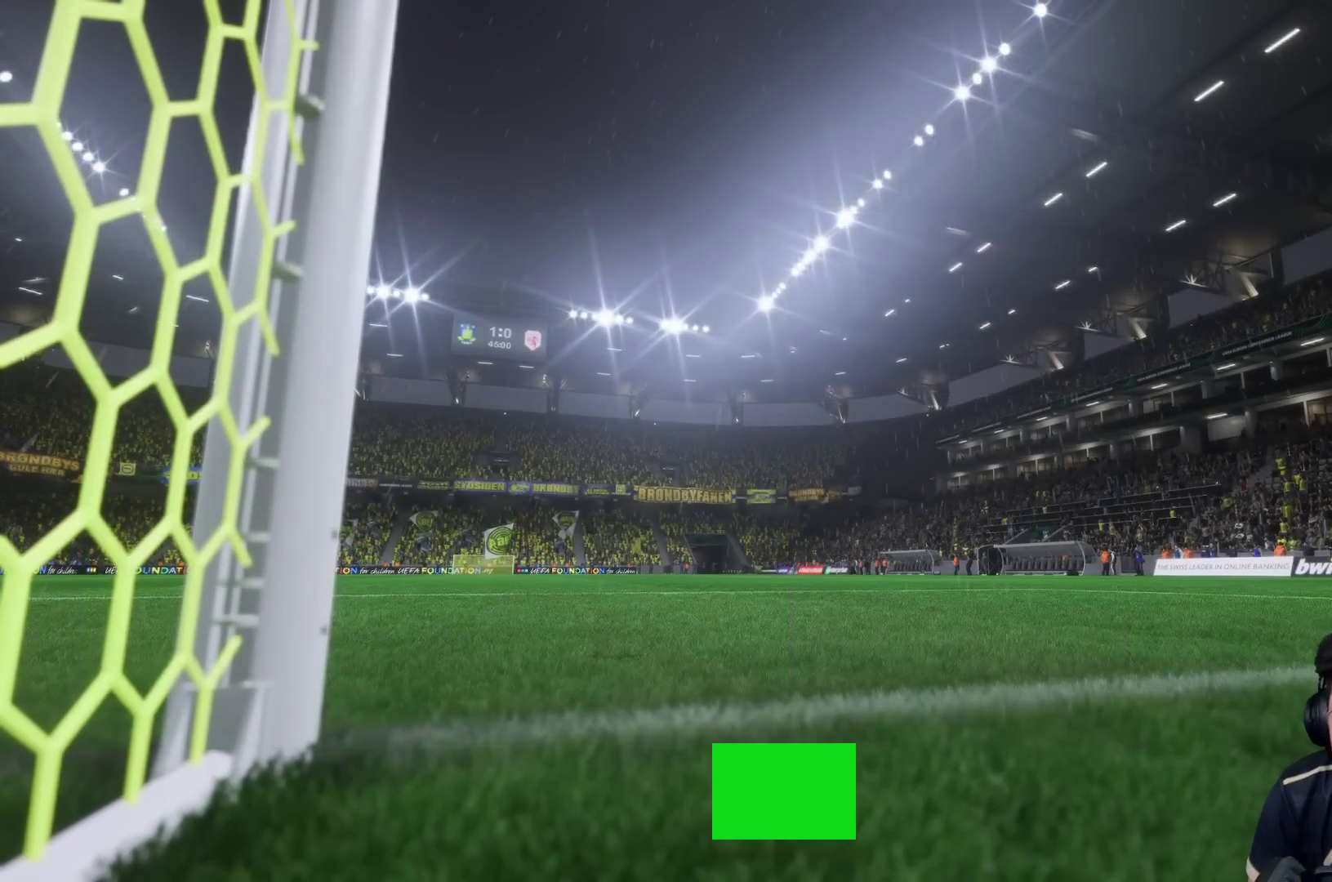
Gameplay with a controller (Xbox layout); each line is a JSON object with the inputs held at the frame after it. "events" lists button and stick changes between this image and that frame as [ms after this image, input, new state], when the widget could be followed in between. Not read: L3 R2 R3.
{"buttons": [], "left_stick": "center", "right_stick": "center", "events": []}
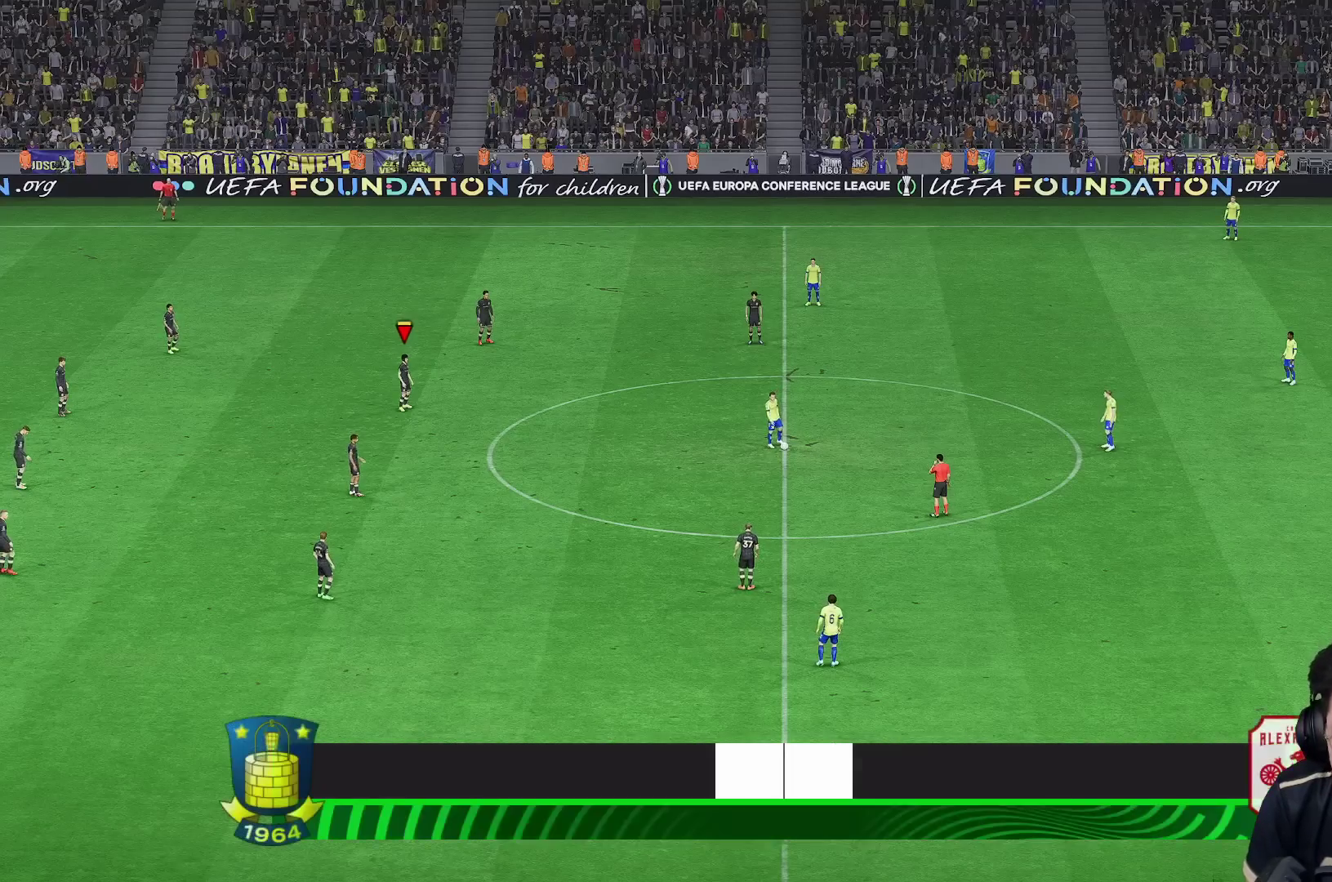
{"buttons": ["R1"], "left_stick": "right", "right_stick": "center", "events": [[317, "left_stick", "right"], [333, "right_stick", "down"], [400, "right_stick", "center"], [450, "R1", "down"]]}
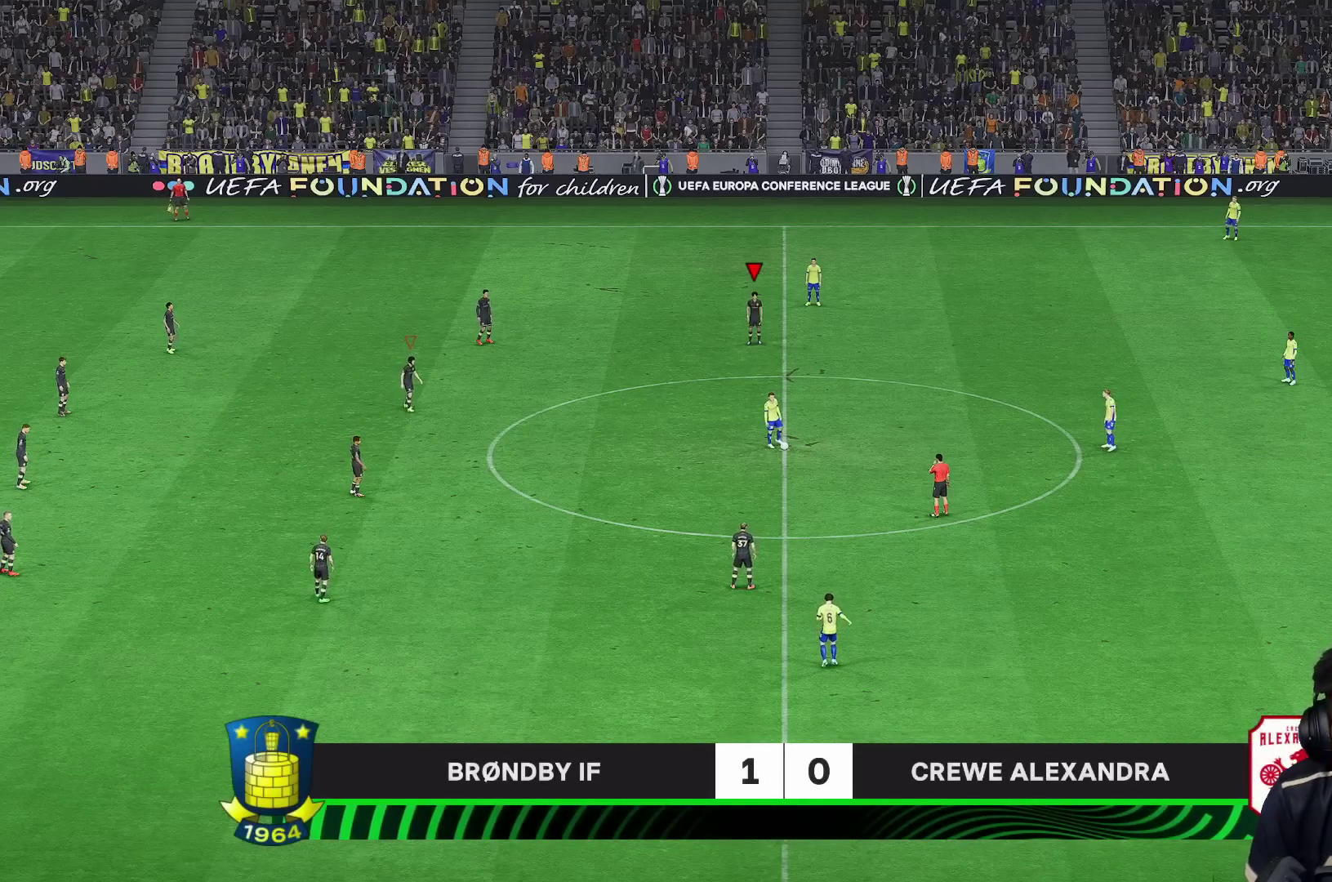
{"buttons": [], "left_stick": "right", "right_stick": "down-right", "events": [[83, "R1", "up"], [500, "right_stick", "down-right"]]}
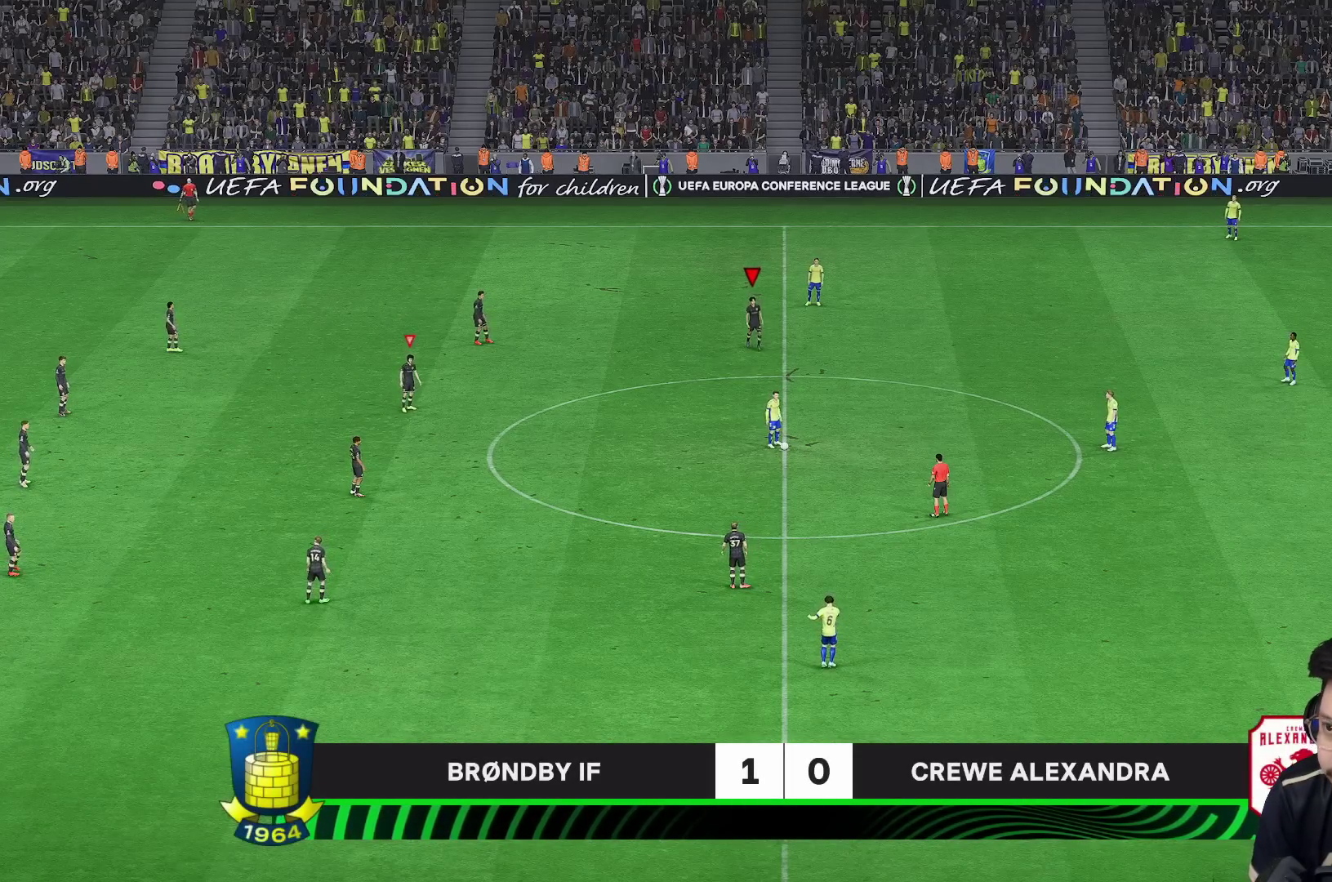
{"buttons": ["R1"], "left_stick": "right", "right_stick": "center", "events": [[50, "right_stick", "center"], [200, "right_stick", "down"], [267, "right_stick", "center"], [350, "R1", "down"]]}
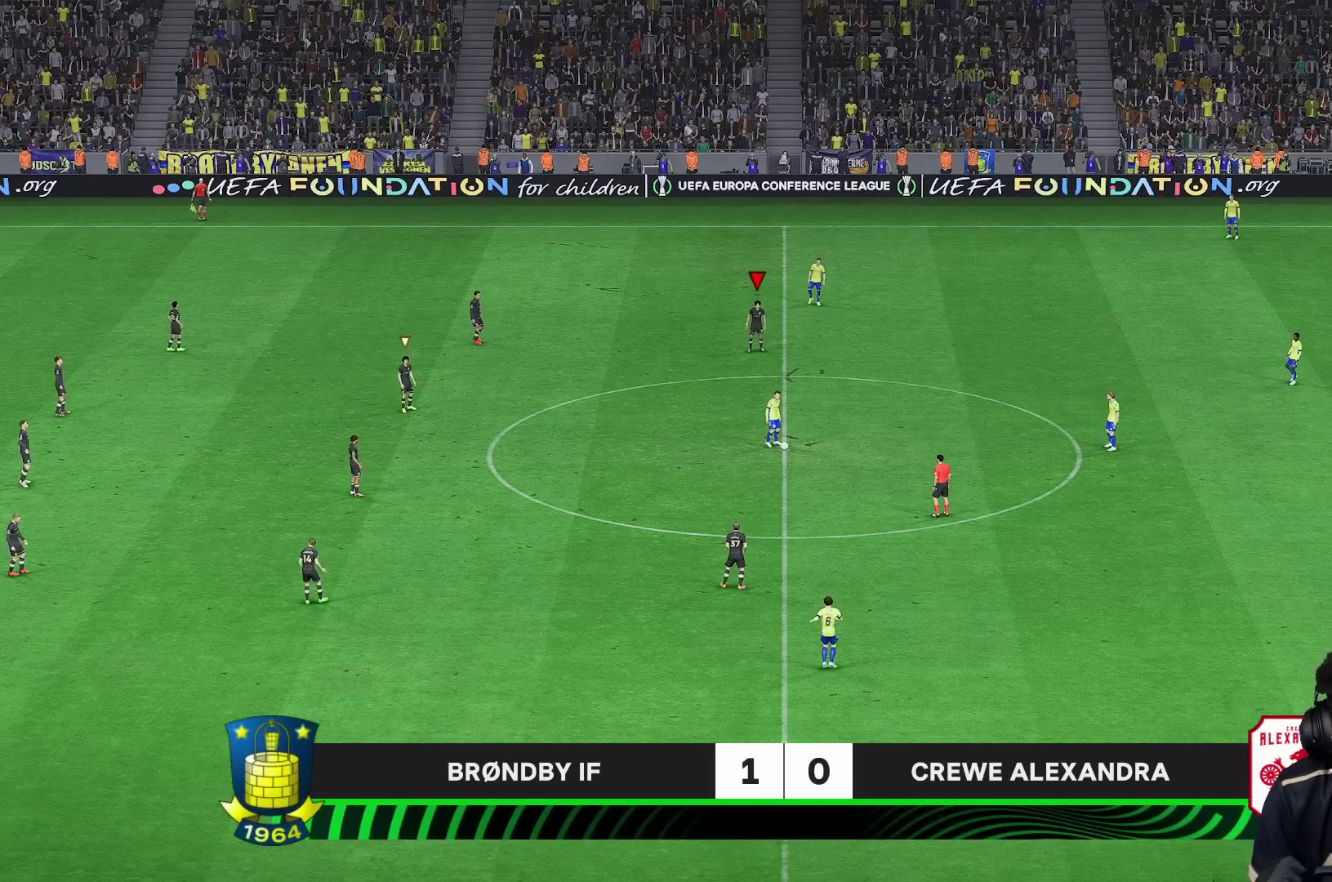
{"buttons": [], "left_stick": "right", "right_stick": "down-right", "events": [[67, "R1", "up"], [67, "right_stick", "down-right"], [133, "right_stick", "center"], [367, "R1", "down"], [483, "R1", "up"], [500, "right_stick", "down-right"]]}
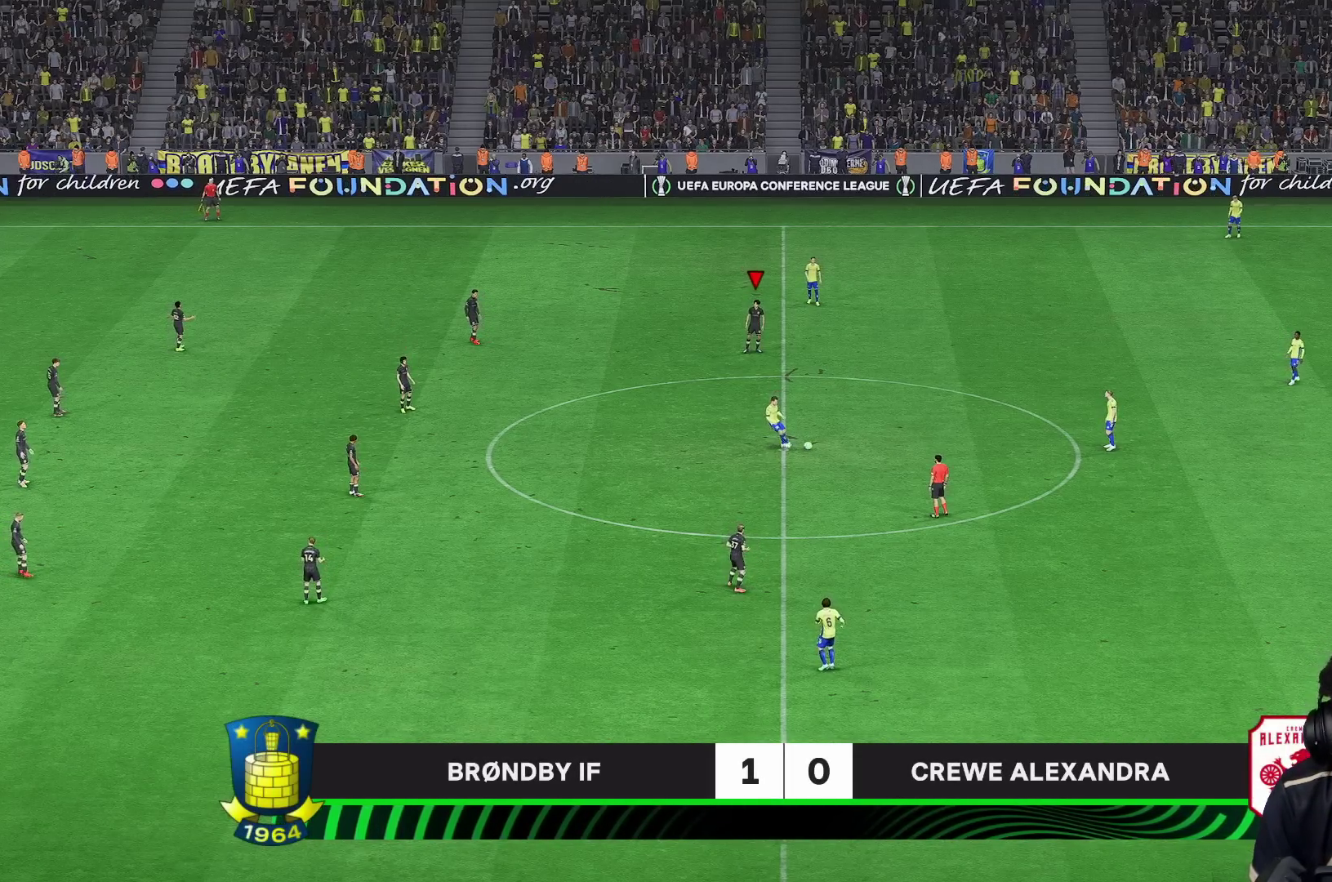
{"buttons": ["R1"], "left_stick": "center", "right_stick": "center", "events": [[50, "right_stick", "center"], [200, "right_stick", "down"], [267, "right_stick", "center"], [333, "R1", "down"], [433, "left_stick", "center"]]}
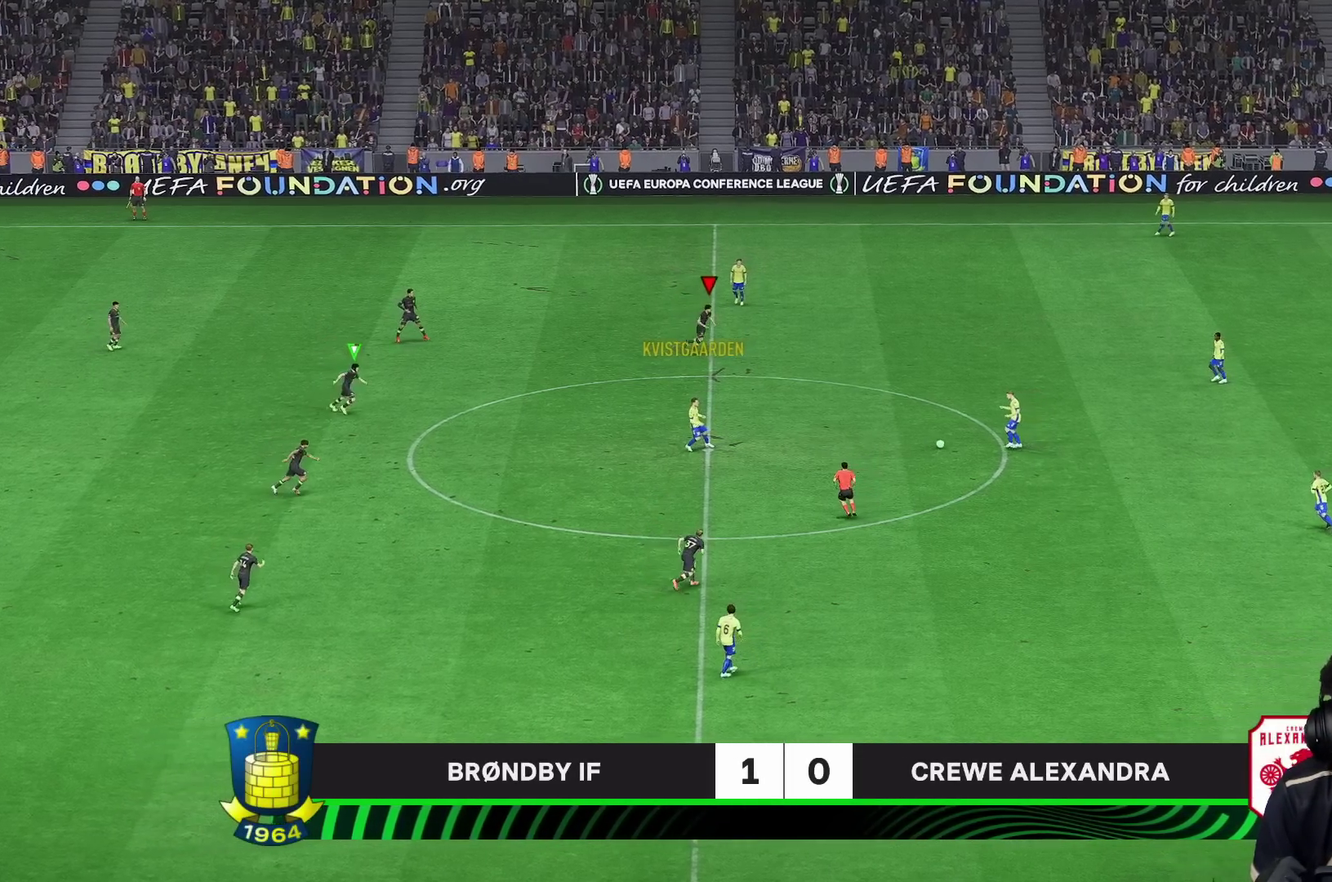
{"buttons": [], "left_stick": "up-right", "right_stick": "center", "events": [[83, "DPAD_DOWN", "down"], [117, "R1", "up"], [150, "DPAD_DOWN", "up"], [217, "DPAD_LEFT", "down"], [267, "DPAD_LEFT", "up"], [383, "left_stick", "right"], [500, "left_stick", "up-right"]]}
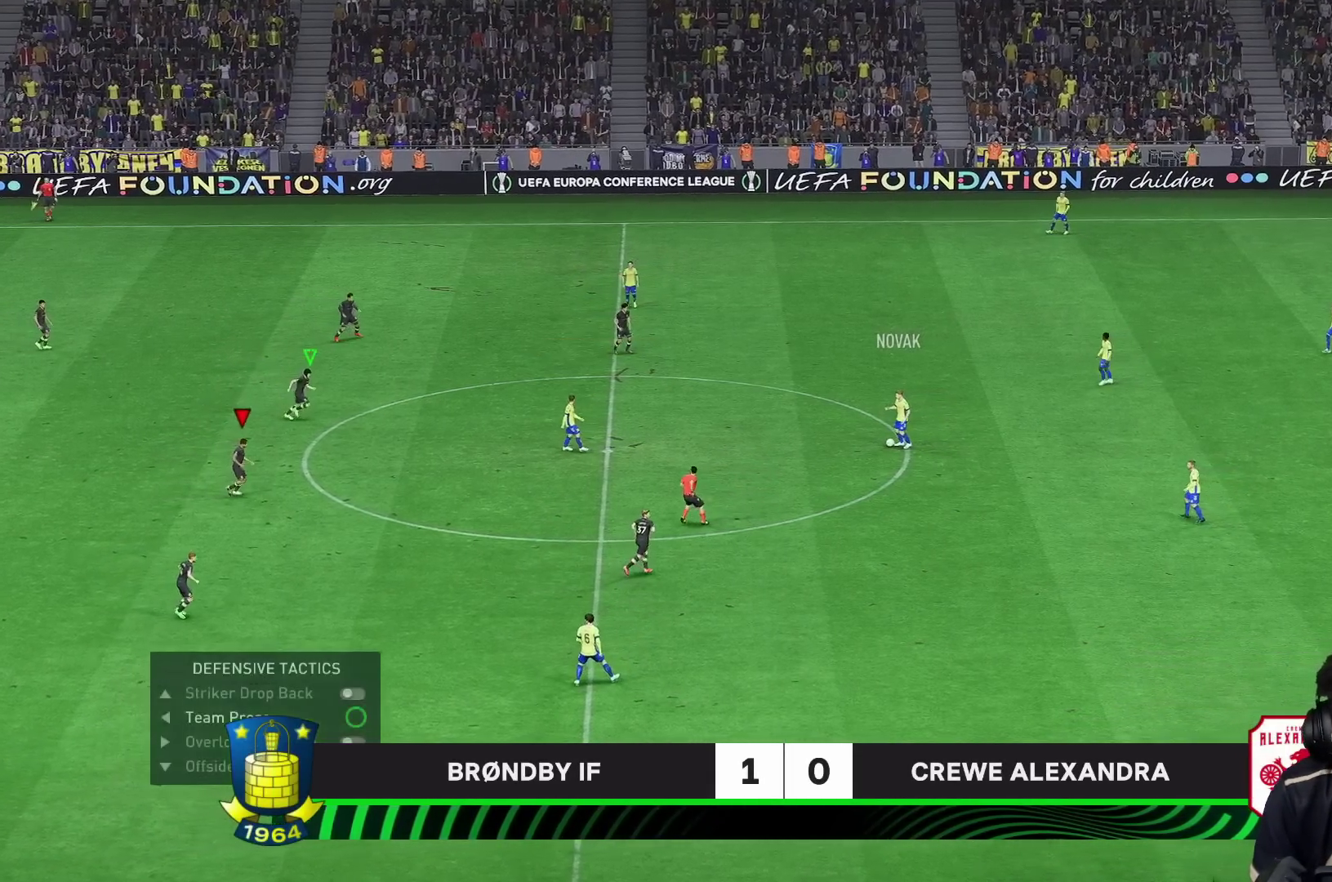
{"buttons": ["R1"], "left_stick": "up-right", "right_stick": "center", "events": [[33, "R1", "down"], [250, "R1", "up"], [467, "R1", "down"]]}
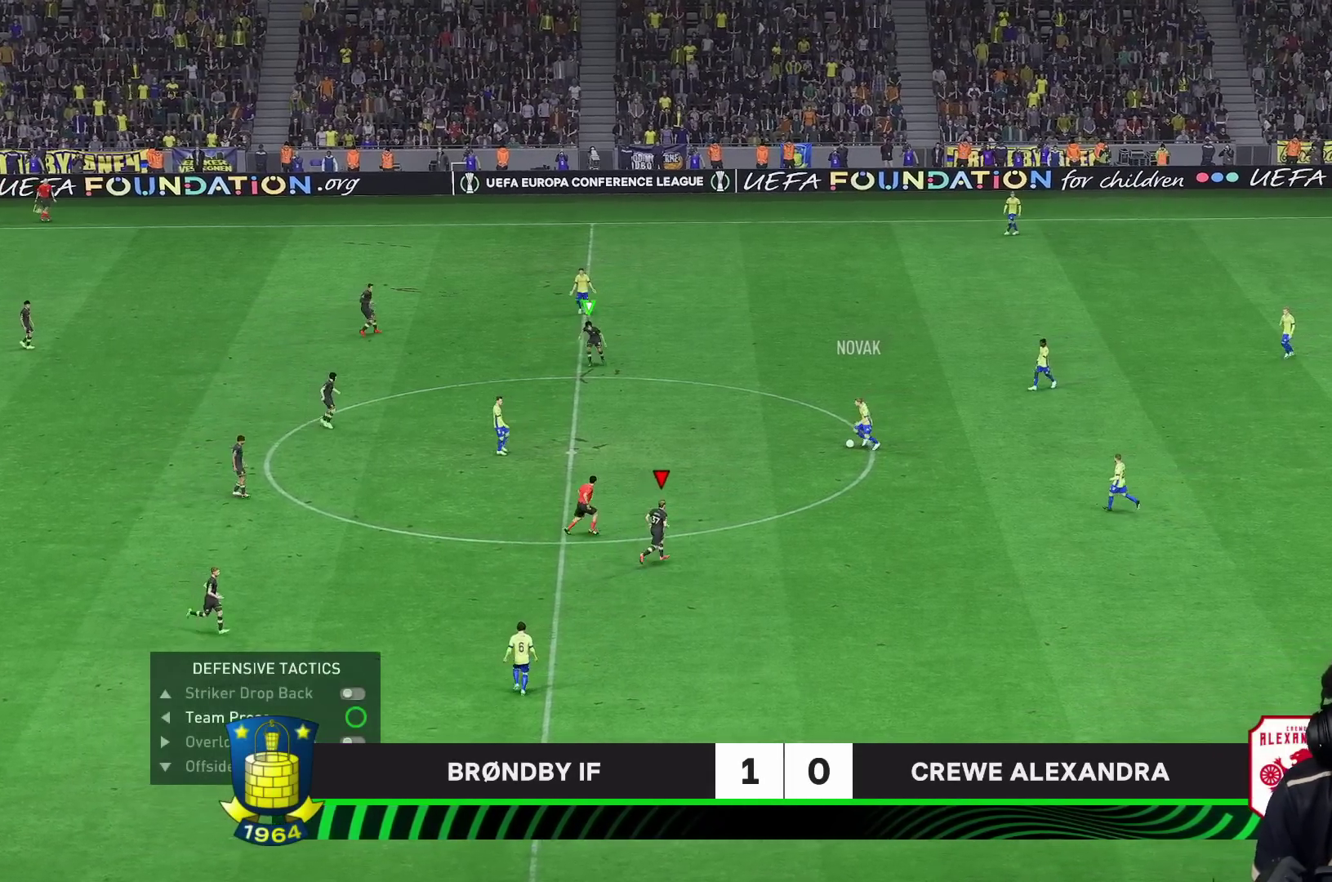
{"buttons": ["R1"], "left_stick": "down-right", "right_stick": "center", "events": [[133, "left_stick", "right"], [250, "left_stick", "down-right"], [317, "R1", "up"], [467, "R1", "down"]]}
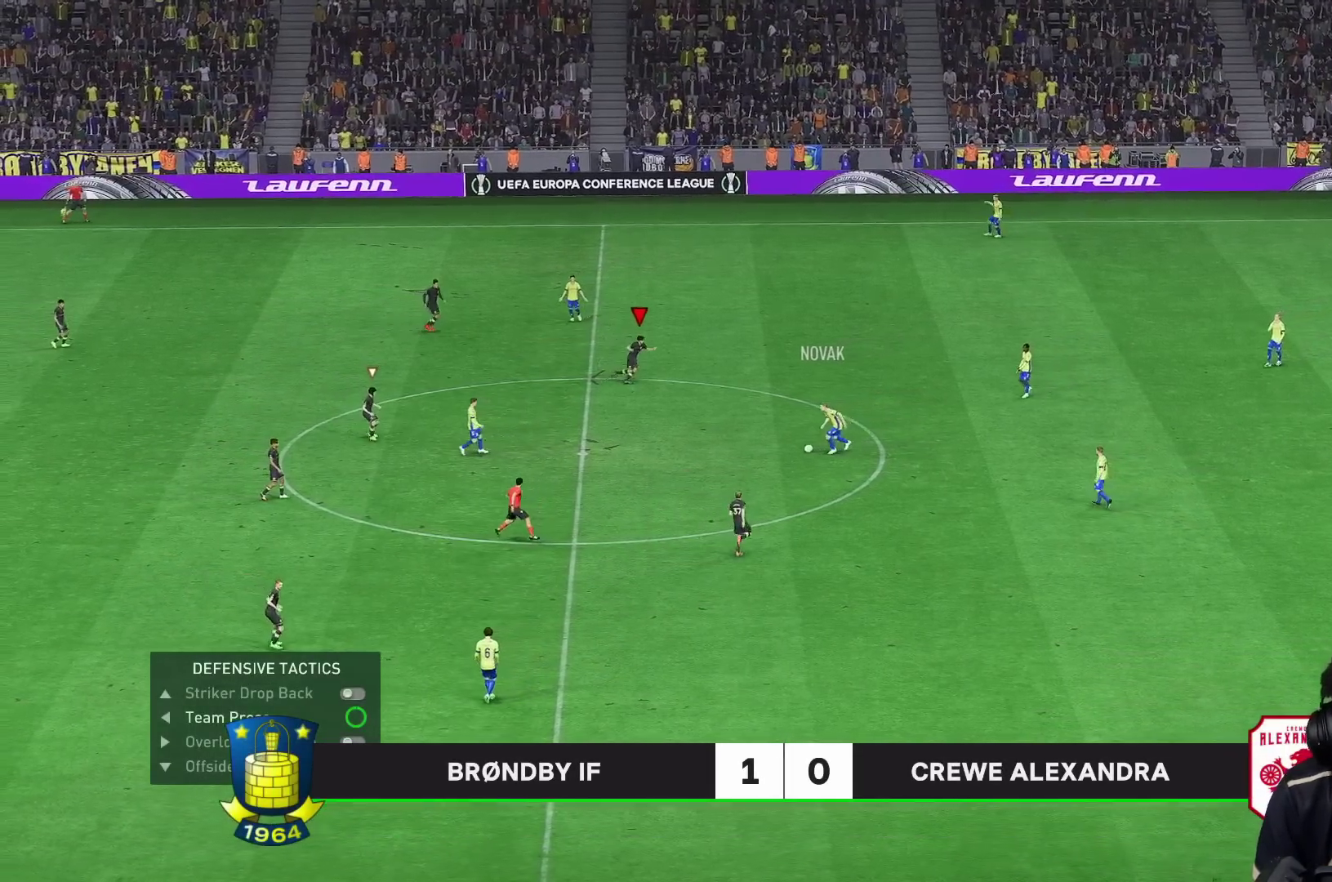
{"buttons": [], "left_stick": "down-right", "right_stick": "center", "events": [[267, "R1", "up"], [317, "right_stick", "down-left"], [367, "right_stick", "center"]]}
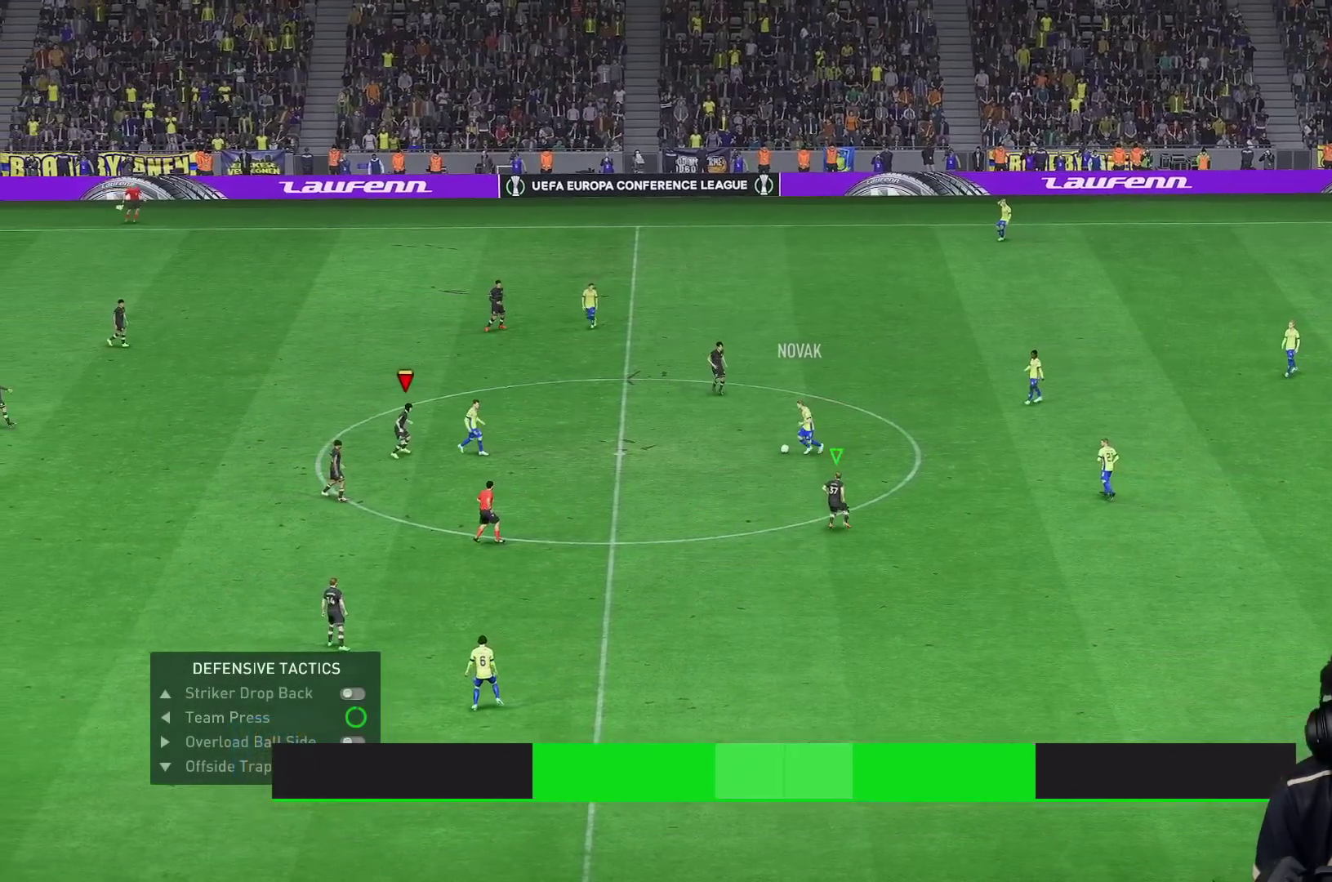
{"buttons": ["R1"], "left_stick": "right", "right_stick": "center", "events": [[17, "R1", "down"], [117, "left_stick", "right"]]}
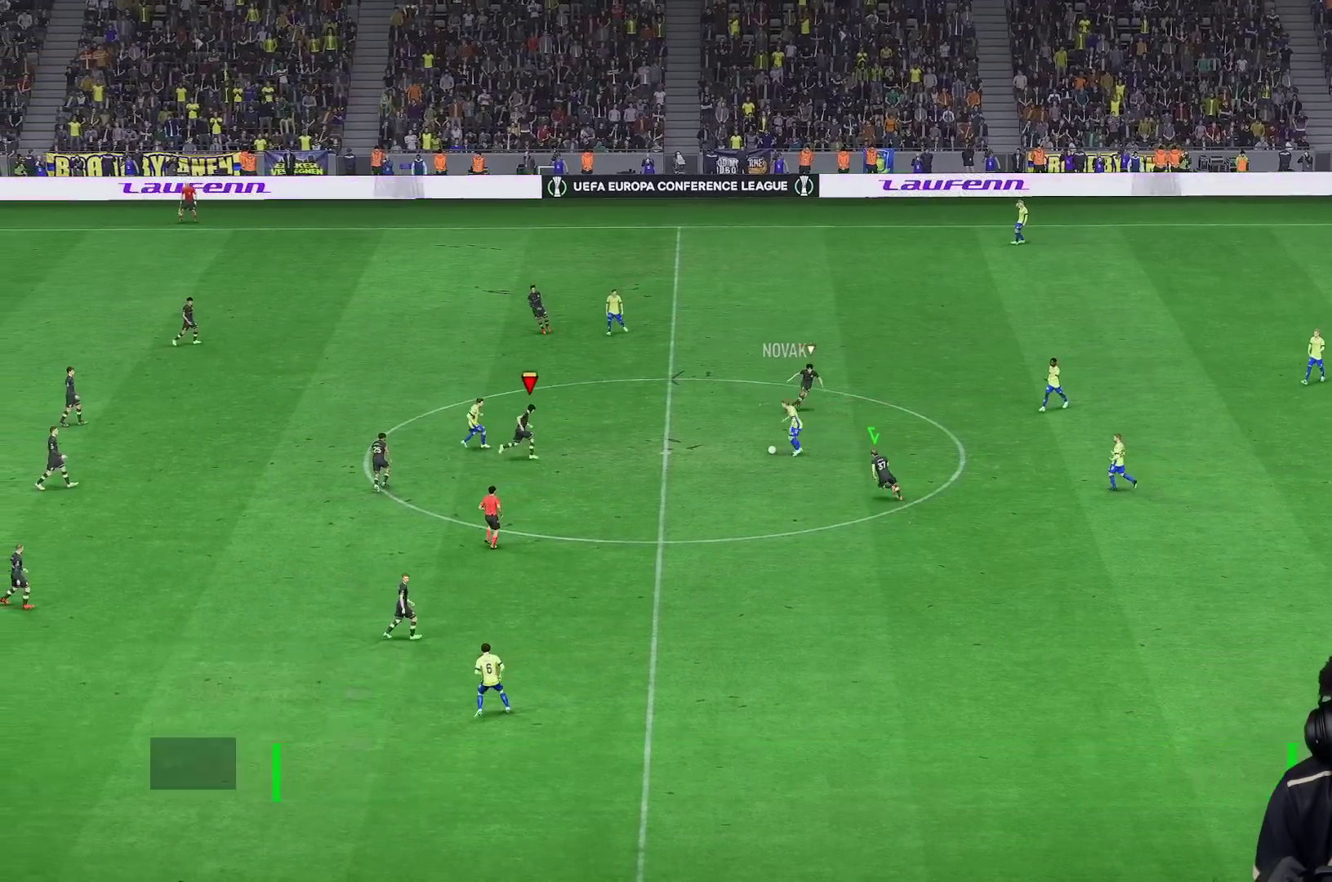
{"buttons": ["R1"], "left_stick": "up-right", "right_stick": "center", "events": [[100, "R1", "up"], [283, "left_stick", "up-right"], [433, "R1", "down"]]}
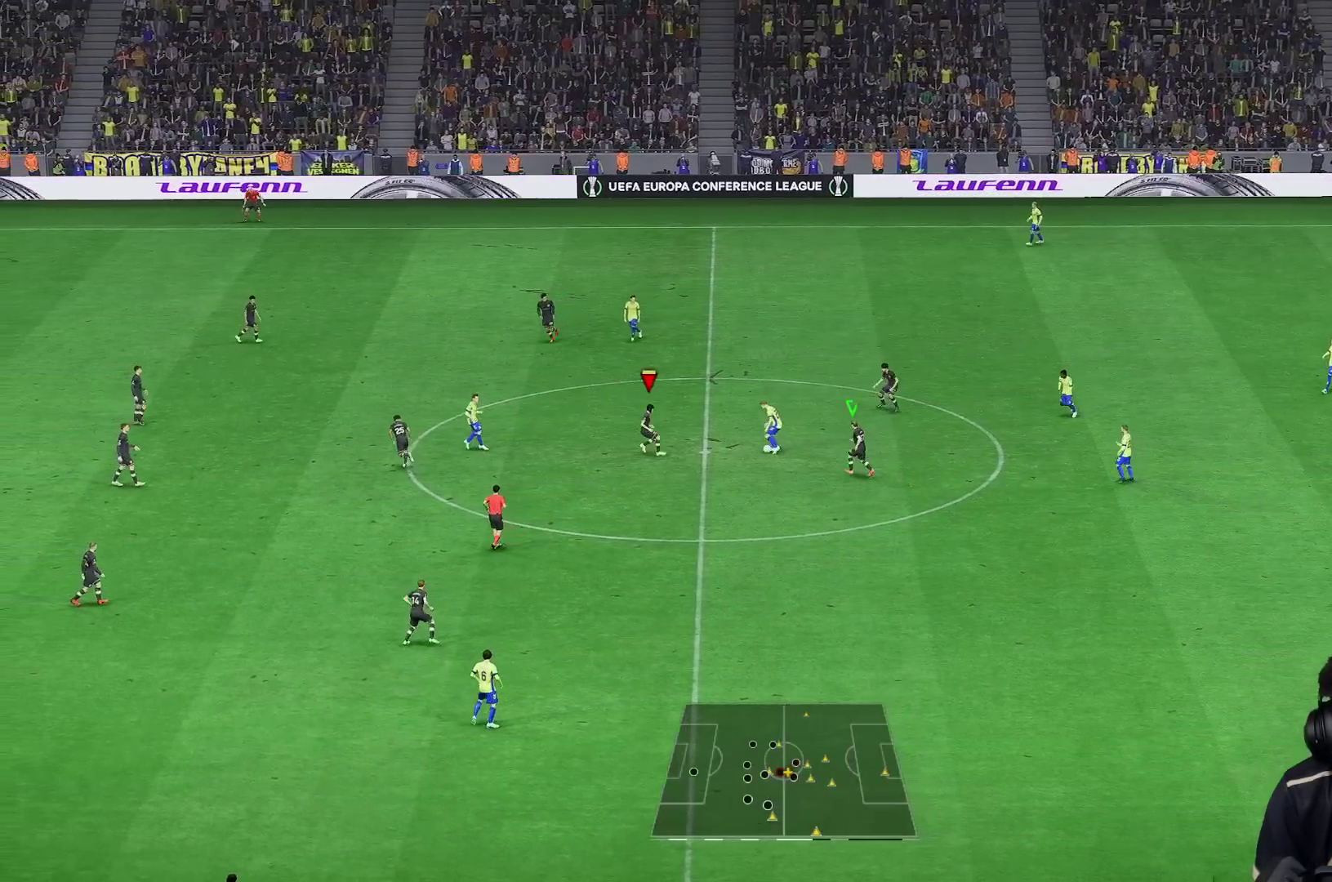
{"buttons": ["L2", "R1"], "left_stick": "right", "right_stick": "center", "events": [[467, "left_stick", "right"], [500, "L2", "down"]]}
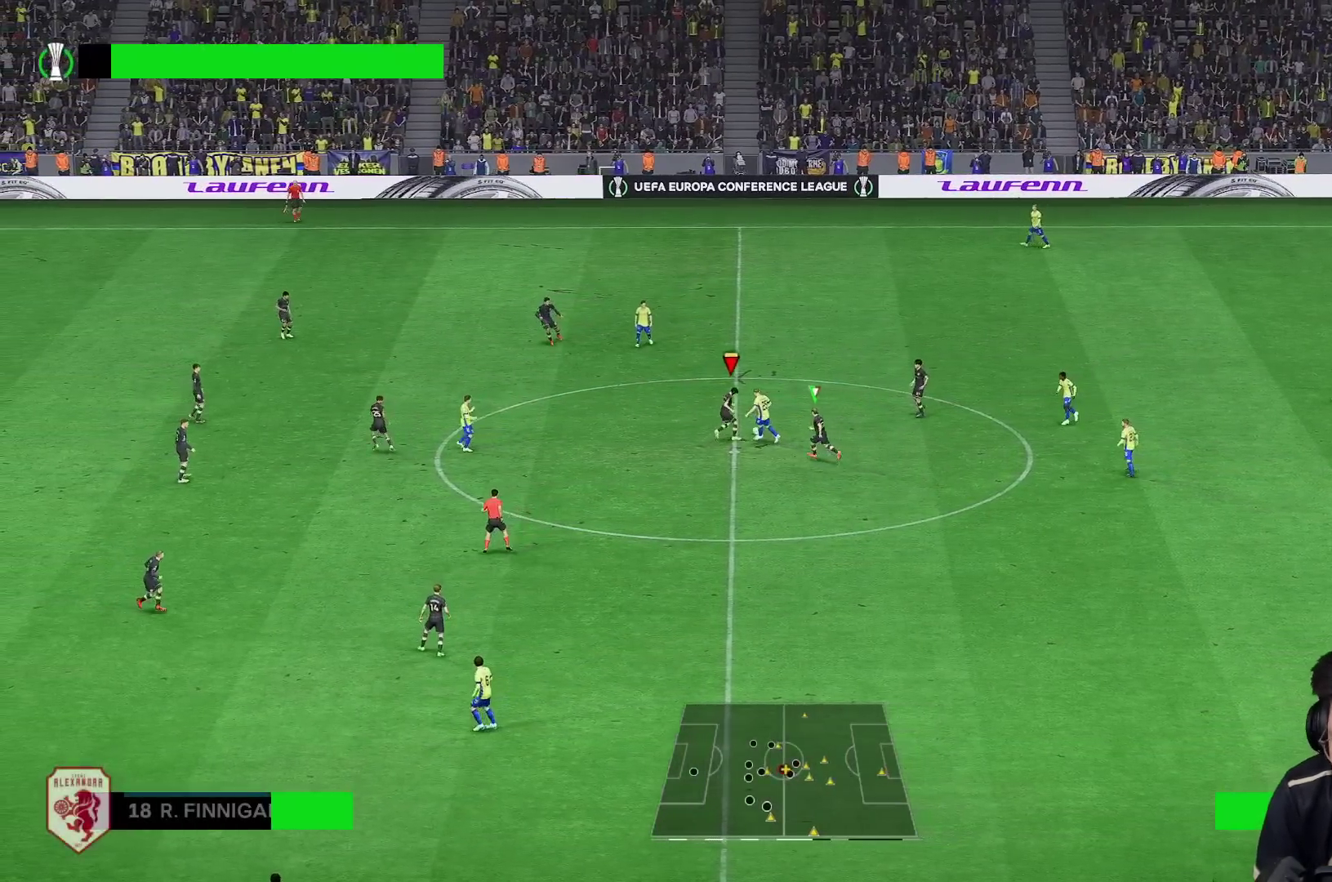
{"buttons": [], "left_stick": "right", "right_stick": "center", "events": [[17, "R1", "up"], [233, "left_stick", "down-left"], [367, "L2", "up"], [400, "left_stick", "right"]]}
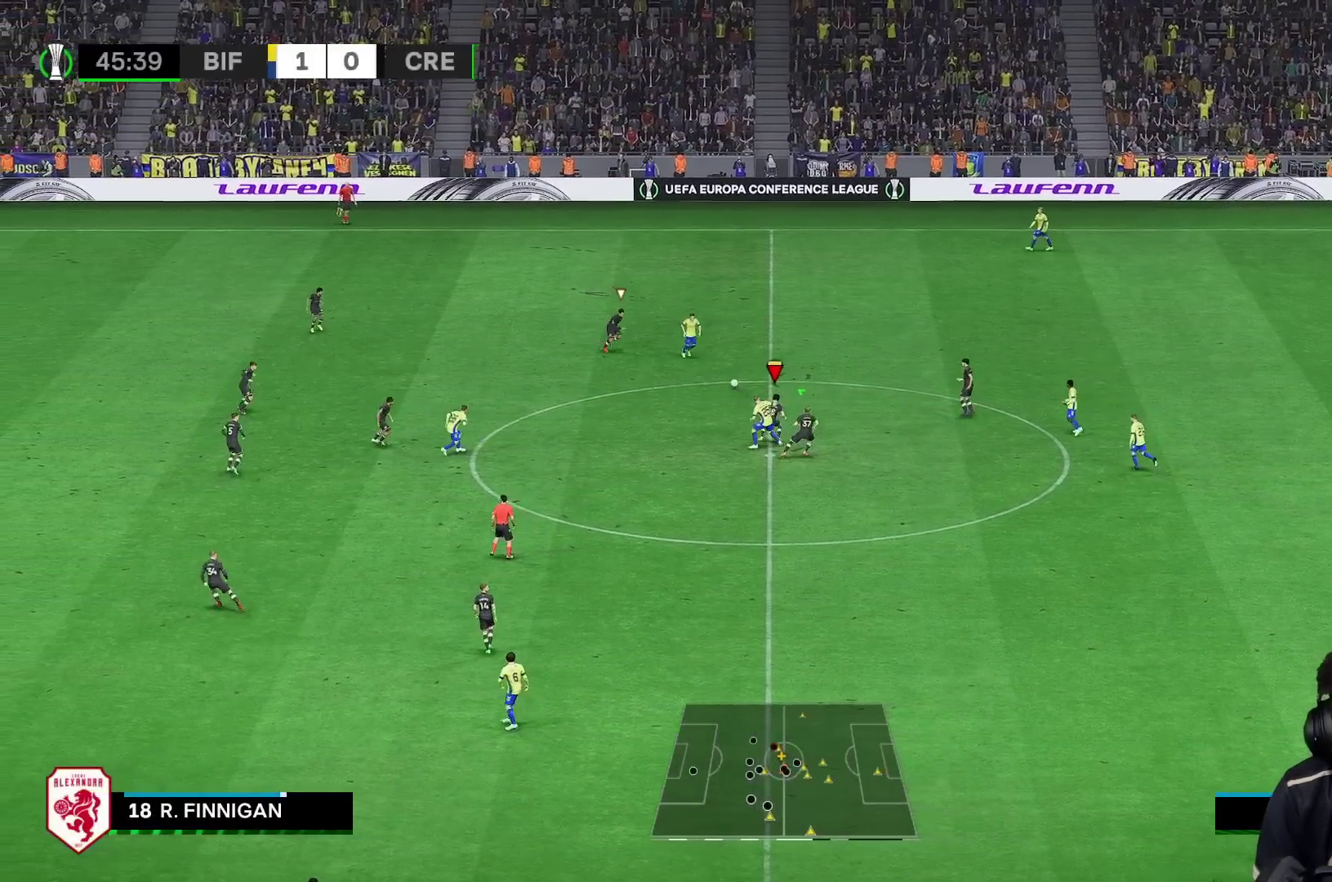
{"buttons": ["R1"], "left_stick": "down-right", "right_stick": "center", "events": [[100, "left_stick", "down-right"], [300, "R1", "down"]]}
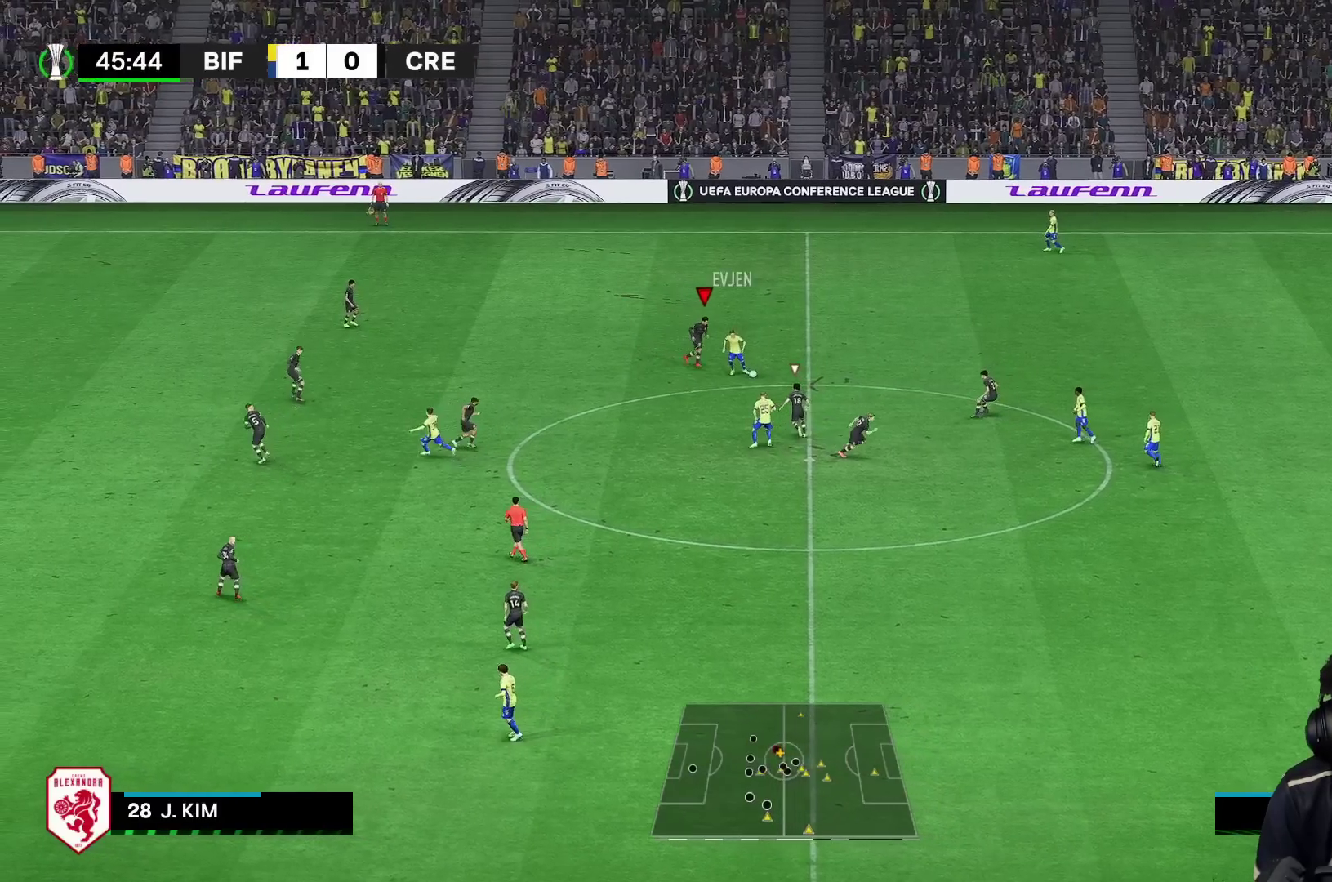
{"buttons": ["R1"], "left_stick": "down", "right_stick": "center", "events": [[133, "left_stick", "down"], [167, "R1", "up"], [383, "R1", "down"]]}
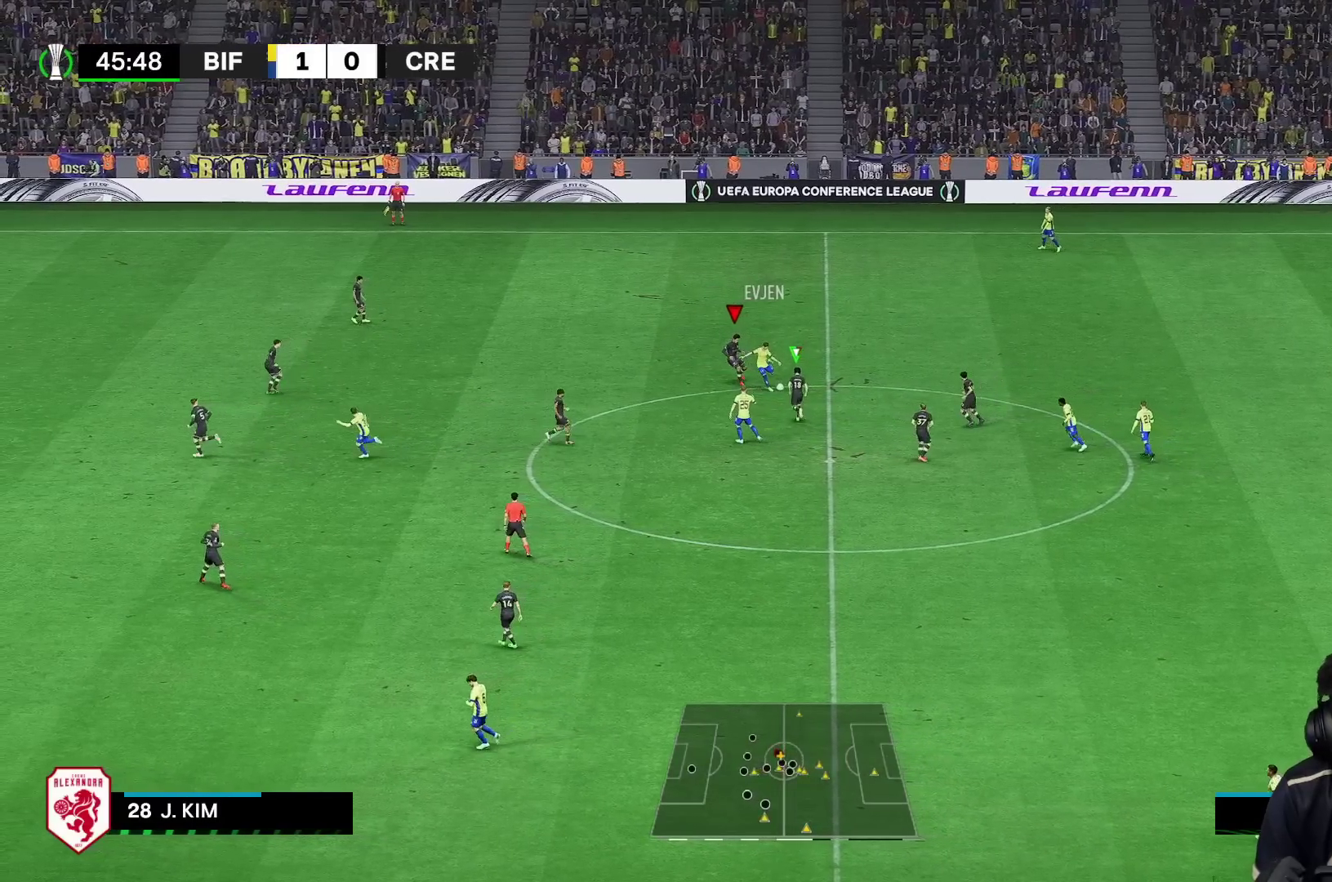
{"buttons": ["R1"], "left_stick": "down", "right_stick": "center", "events": [[183, "left_stick", "center"], [217, "L2", "down"], [250, "left_stick", "down-right"], [300, "left_stick", "down"], [467, "L2", "up"]]}
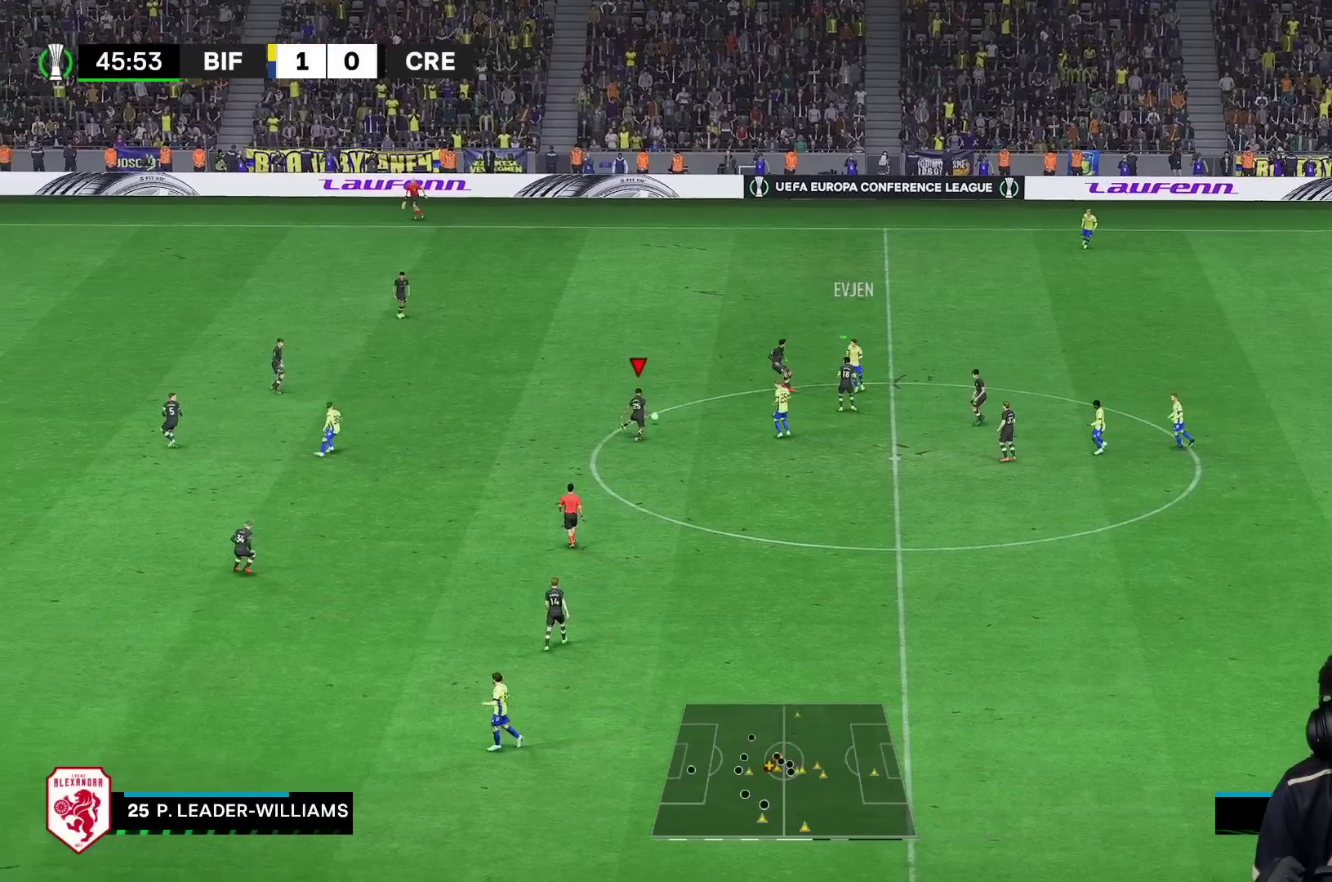
{"buttons": [], "left_stick": "up", "right_stick": "center", "events": [[33, "L2", "down"], [100, "R1", "up"], [100, "left_stick", "up"], [133, "L2", "up"]]}
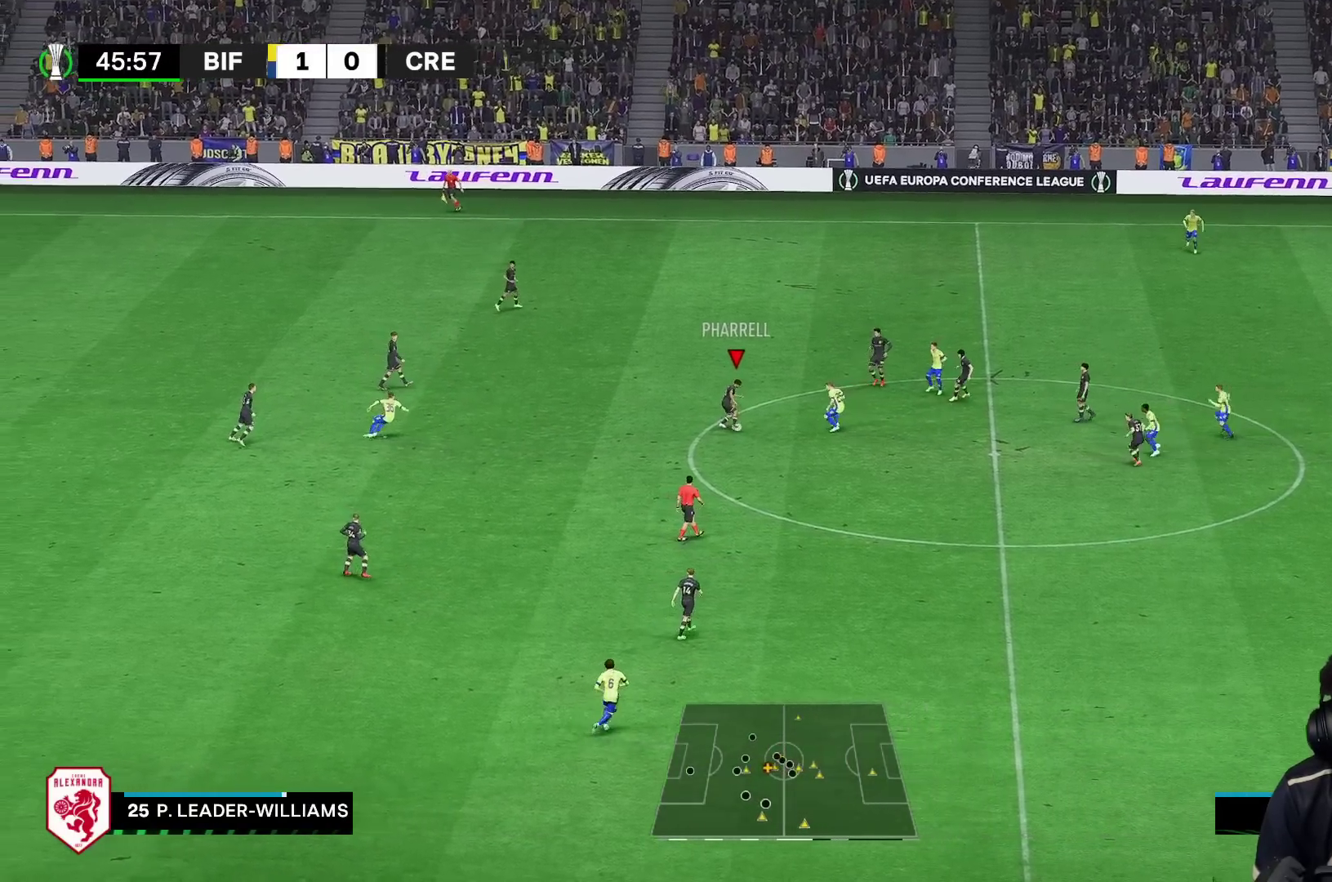
{"buttons": [], "left_stick": "up", "right_stick": "center", "events": [[200, "Y", "down"], [400, "Y", "up"]]}
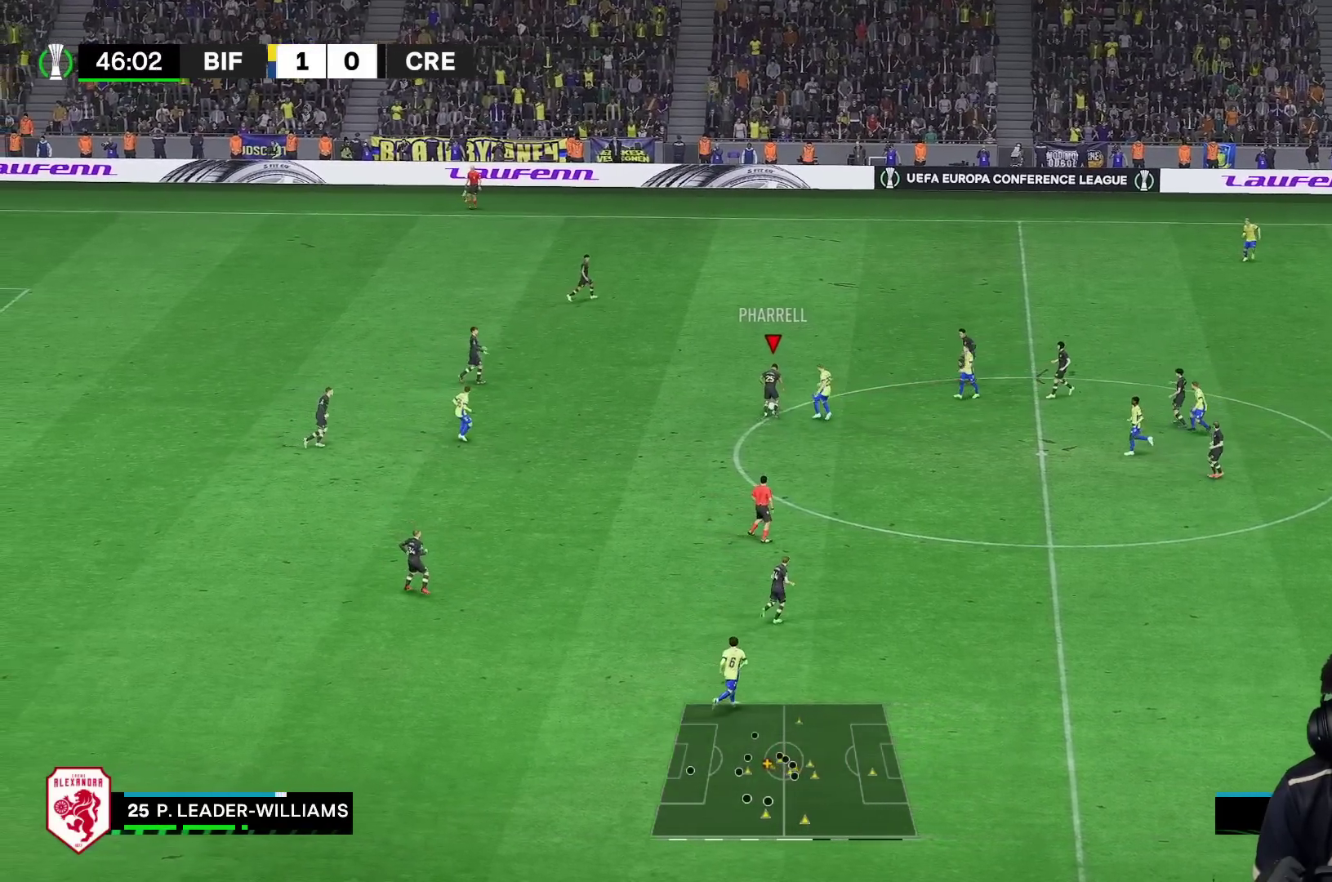
{"buttons": ["R1"], "left_stick": "right", "right_stick": "center", "events": [[217, "left_stick", "center"], [317, "R1", "down"], [350, "left_stick", "right"]]}
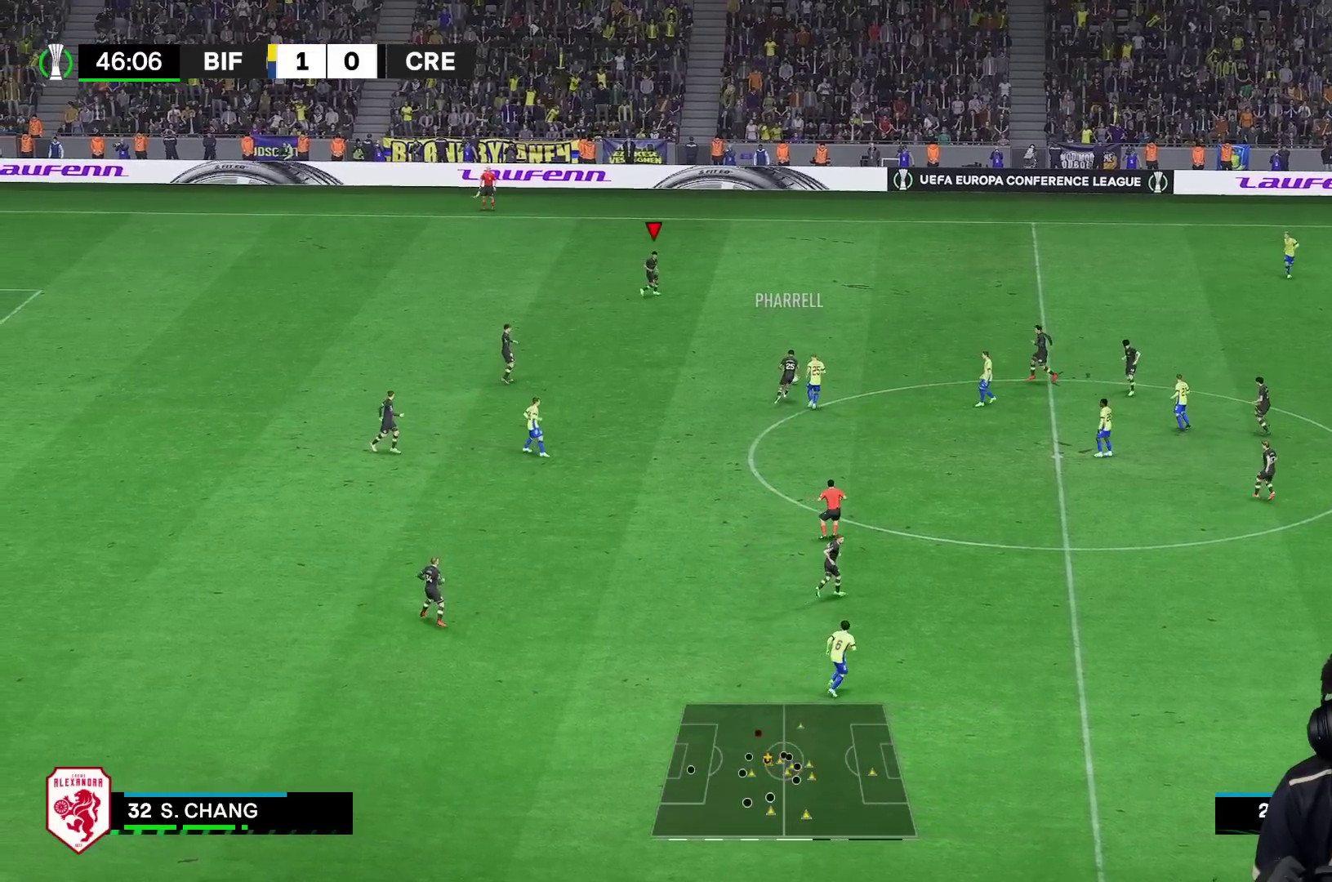
{"buttons": ["R1"], "left_stick": "right", "right_stick": "center", "events": []}
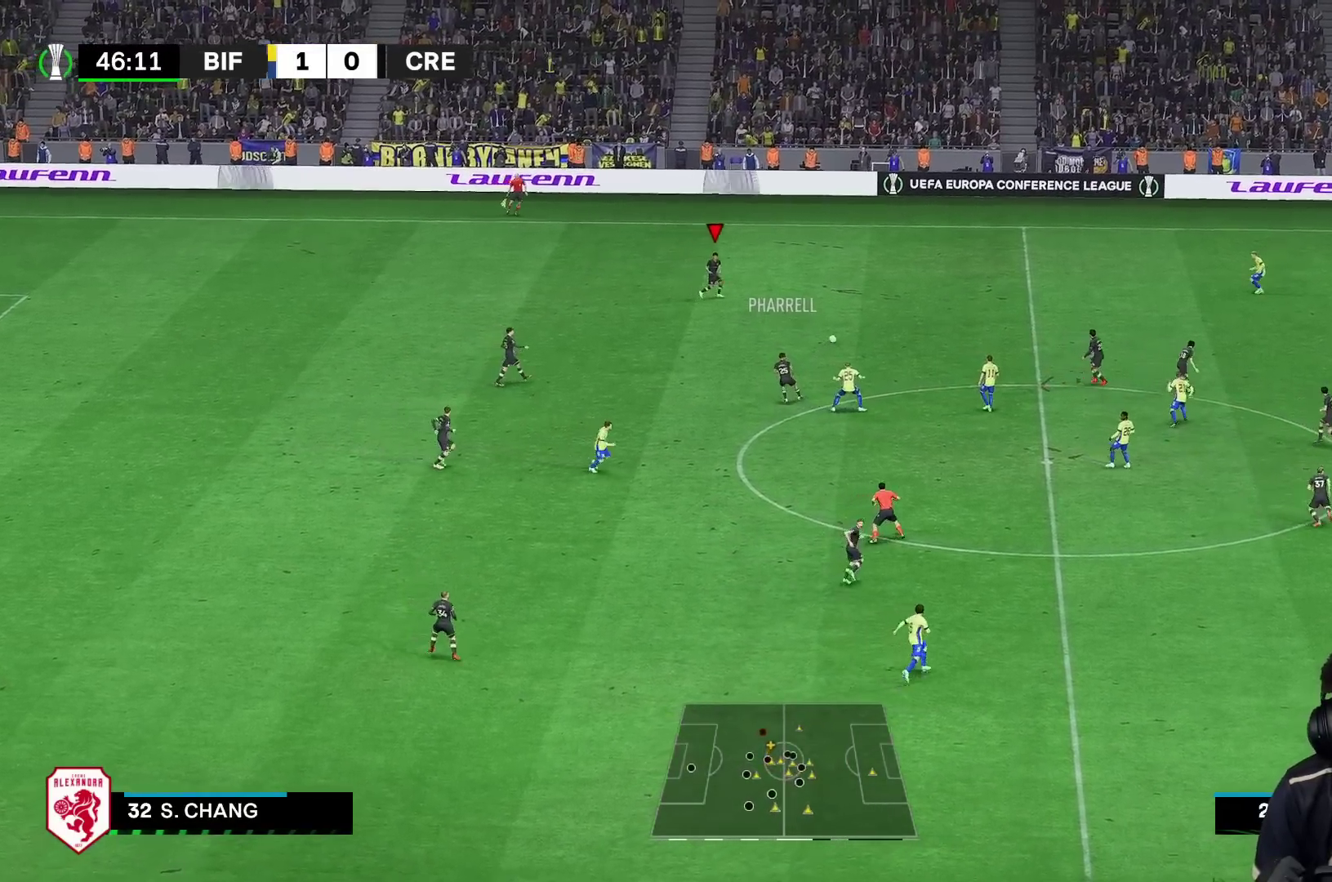
{"buttons": ["R1"], "left_stick": "right", "right_stick": "center", "events": []}
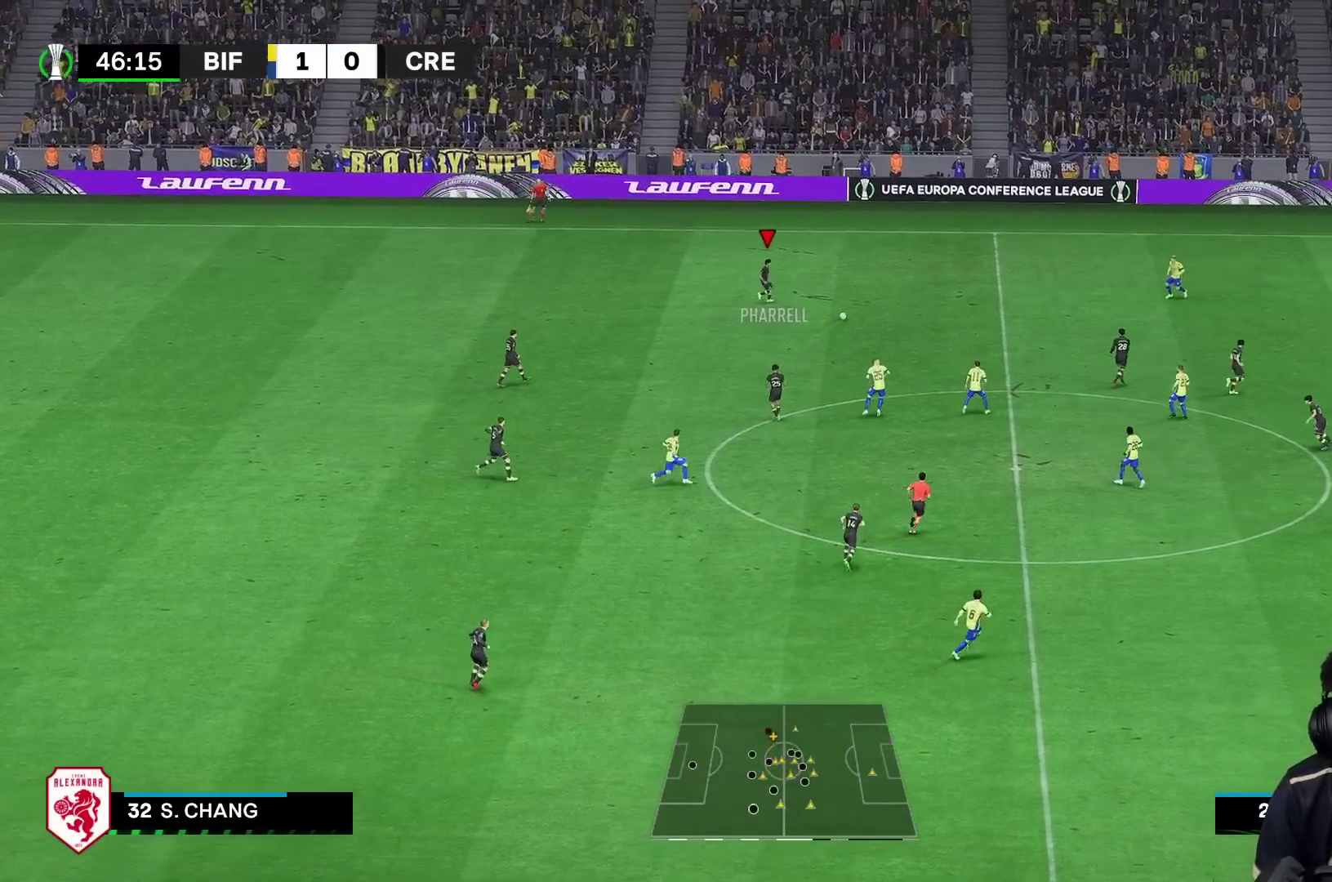
{"buttons": [], "left_stick": "down-right", "right_stick": "center", "events": [[267, "A", "down"], [267, "R1", "up"], [300, "left_stick", "down-right"], [433, "A", "up"]]}
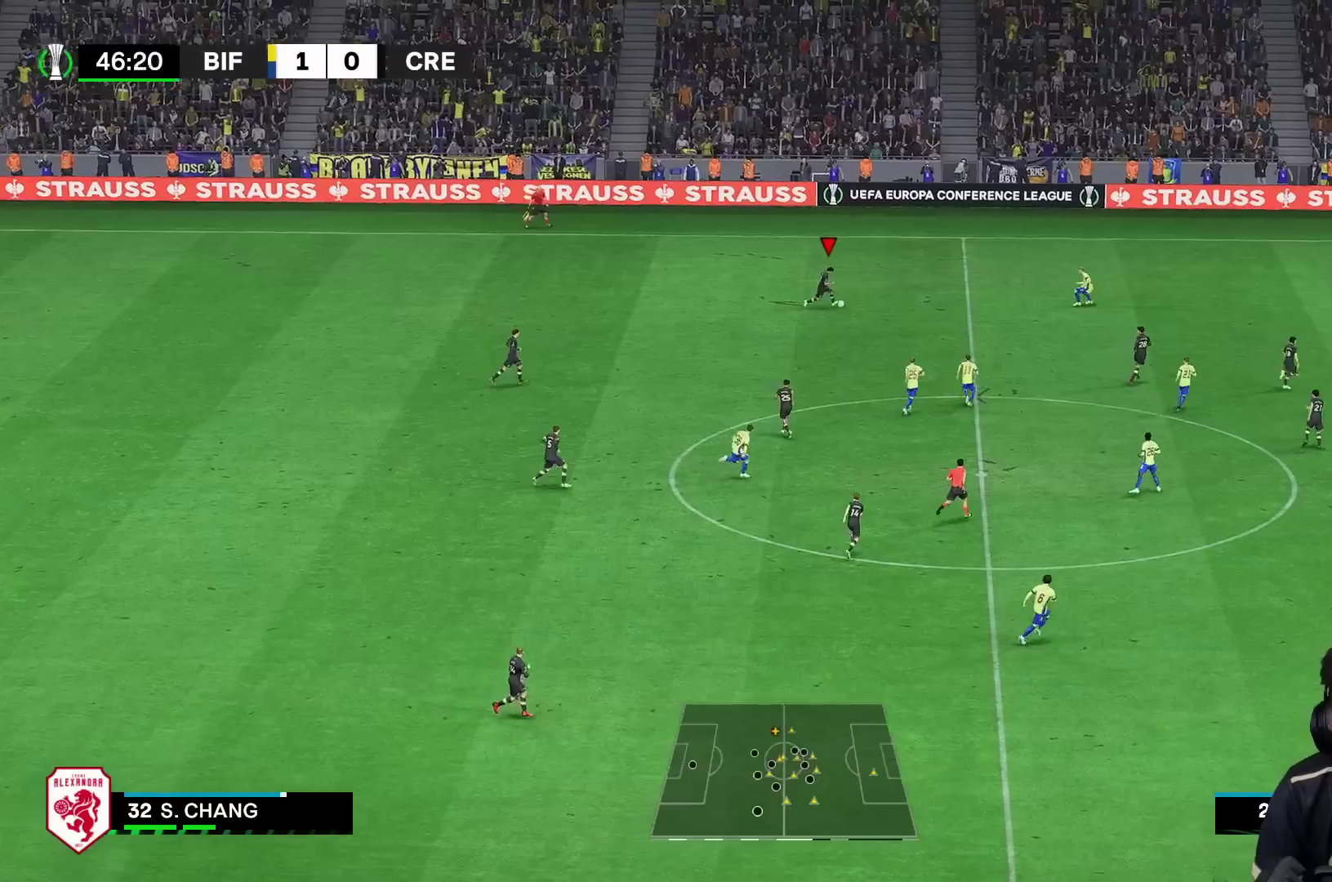
{"buttons": ["R1"], "left_stick": "down-right", "right_stick": "center", "events": [[83, "R1", "down"]]}
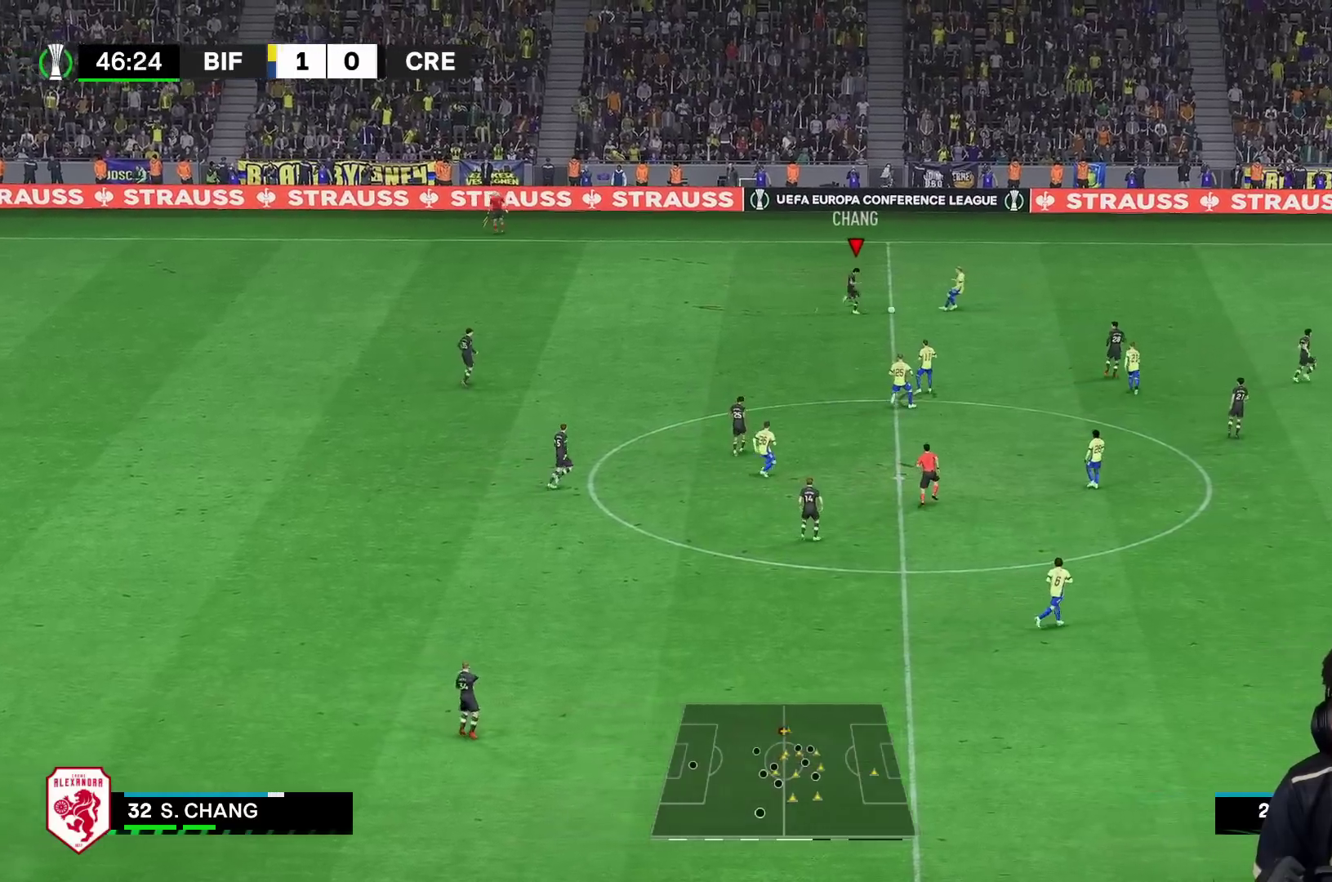
{"buttons": ["L2", "R1"], "left_stick": "down-right", "right_stick": "center", "events": [[300, "R1", "up"], [400, "DPAD_UP", "down"], [400, "L2", "down"], [500, "DPAD_UP", "up"], [500, "R1", "down"]]}
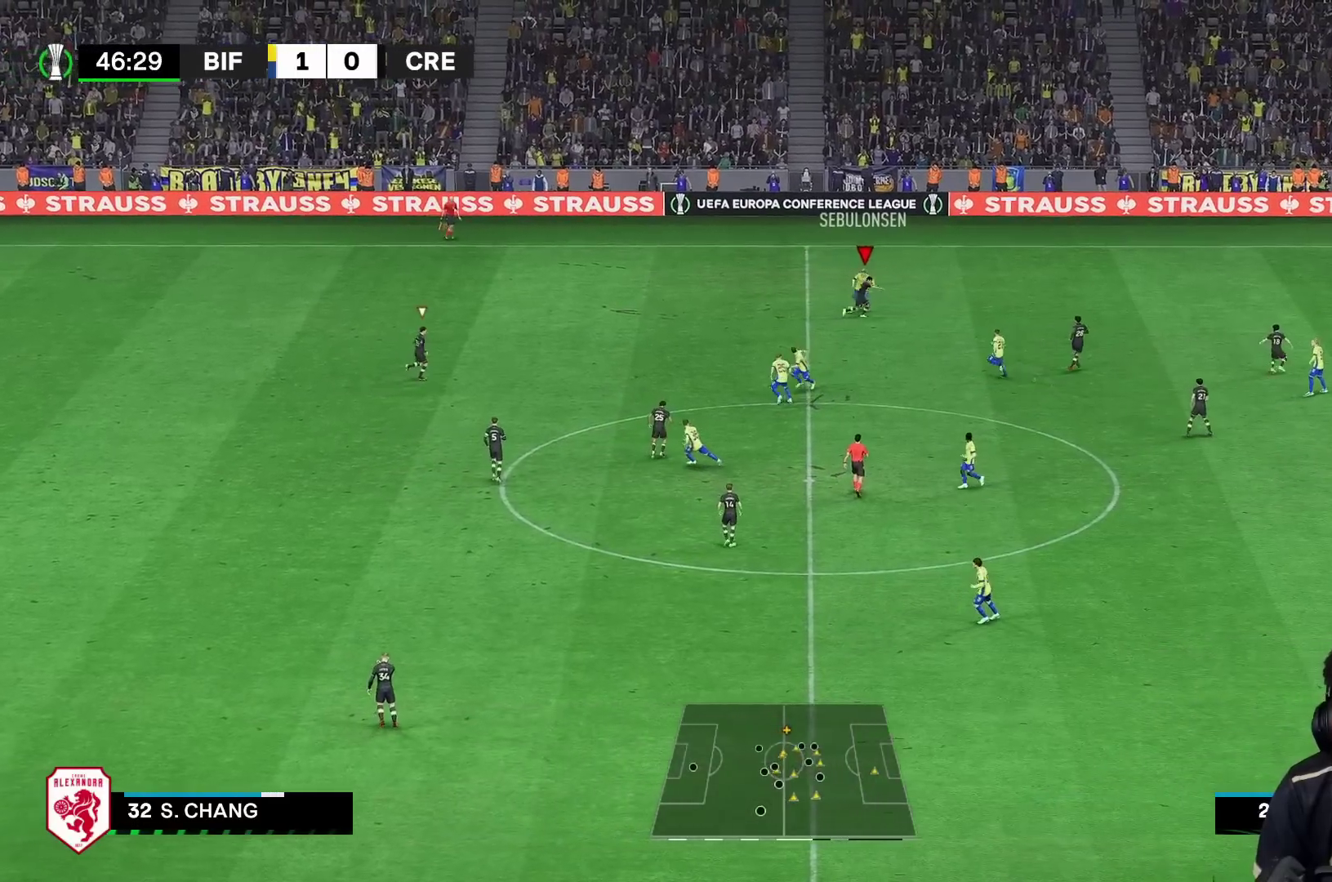
{"buttons": ["L2"], "left_stick": "up-left", "right_stick": "center", "events": [[33, "left_stick", "up-right"], [67, "L1", "down"], [100, "left_stick", "up-left"], [133, "L2", "up"], [150, "L1", "up"], [183, "L2", "down"], [500, "R1", "up"]]}
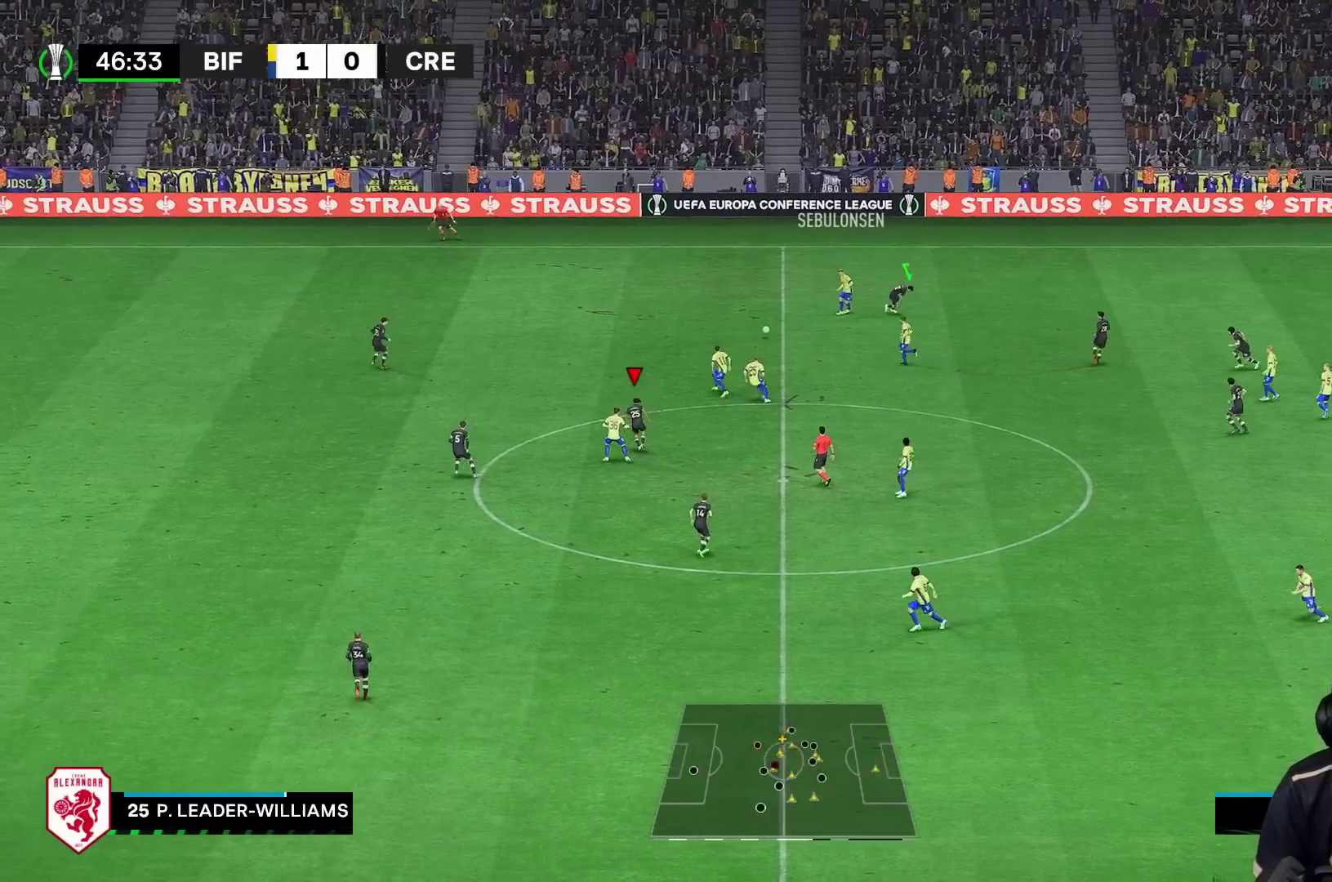
{"buttons": ["R1"], "left_stick": "up-left", "right_stick": "center", "events": [[67, "left_stick", "left"], [100, "L2", "up"], [183, "R1", "down"], [183, "left_stick", "up-left"]]}
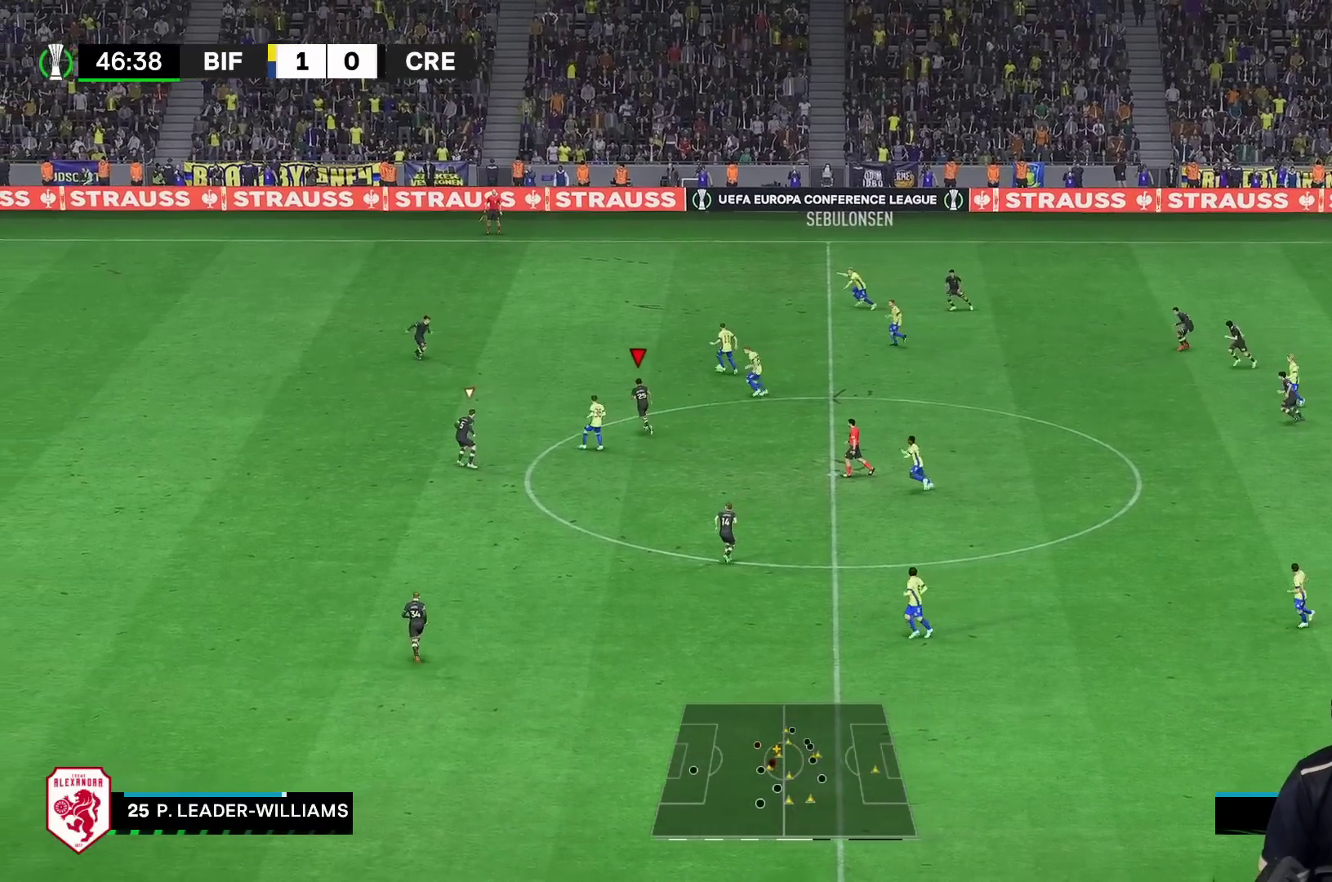
{"buttons": ["R1"], "left_stick": "up-left", "right_stick": "center", "events": []}
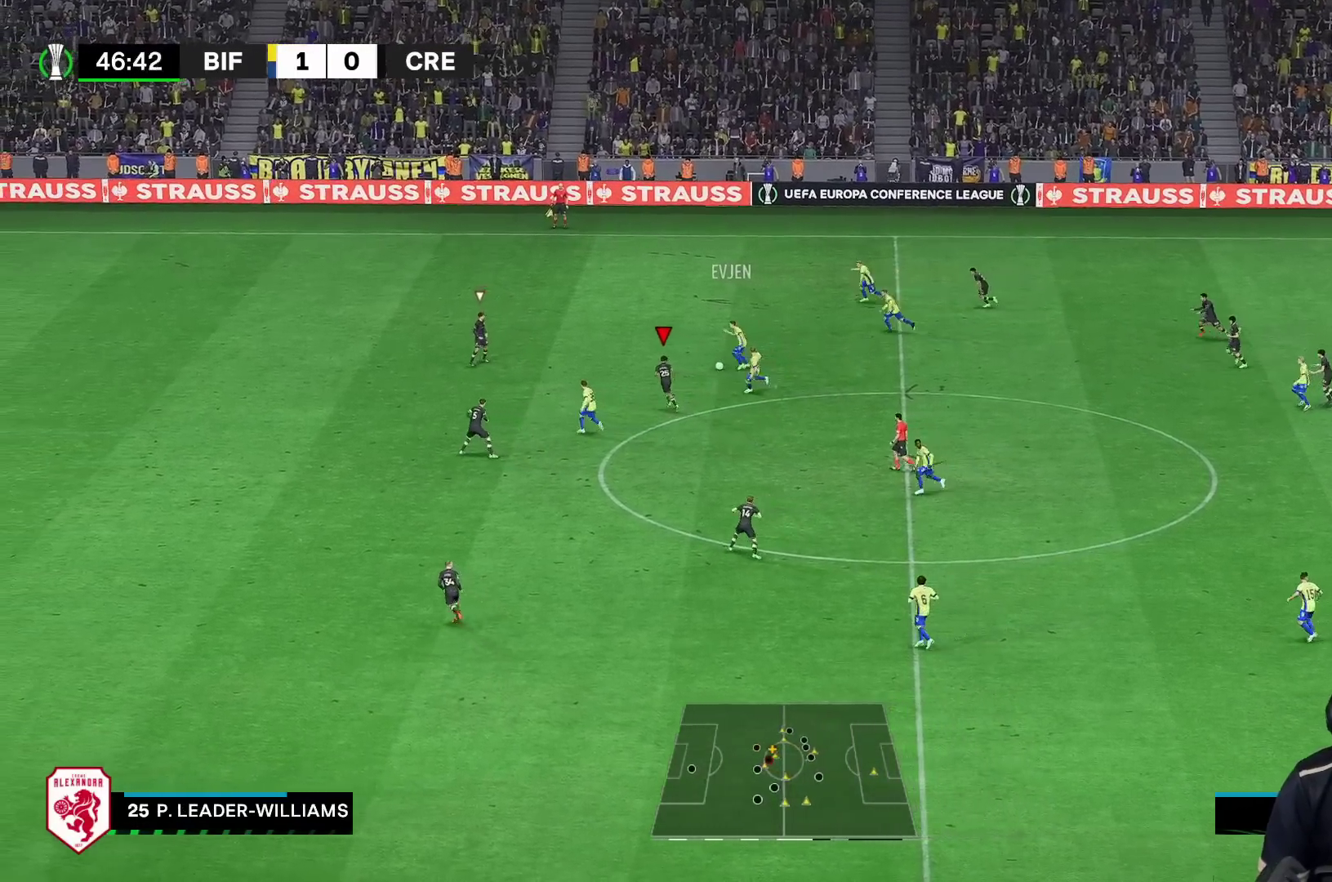
{"buttons": ["R1"], "left_stick": "up", "right_stick": "center", "events": [[467, "left_stick", "up"]]}
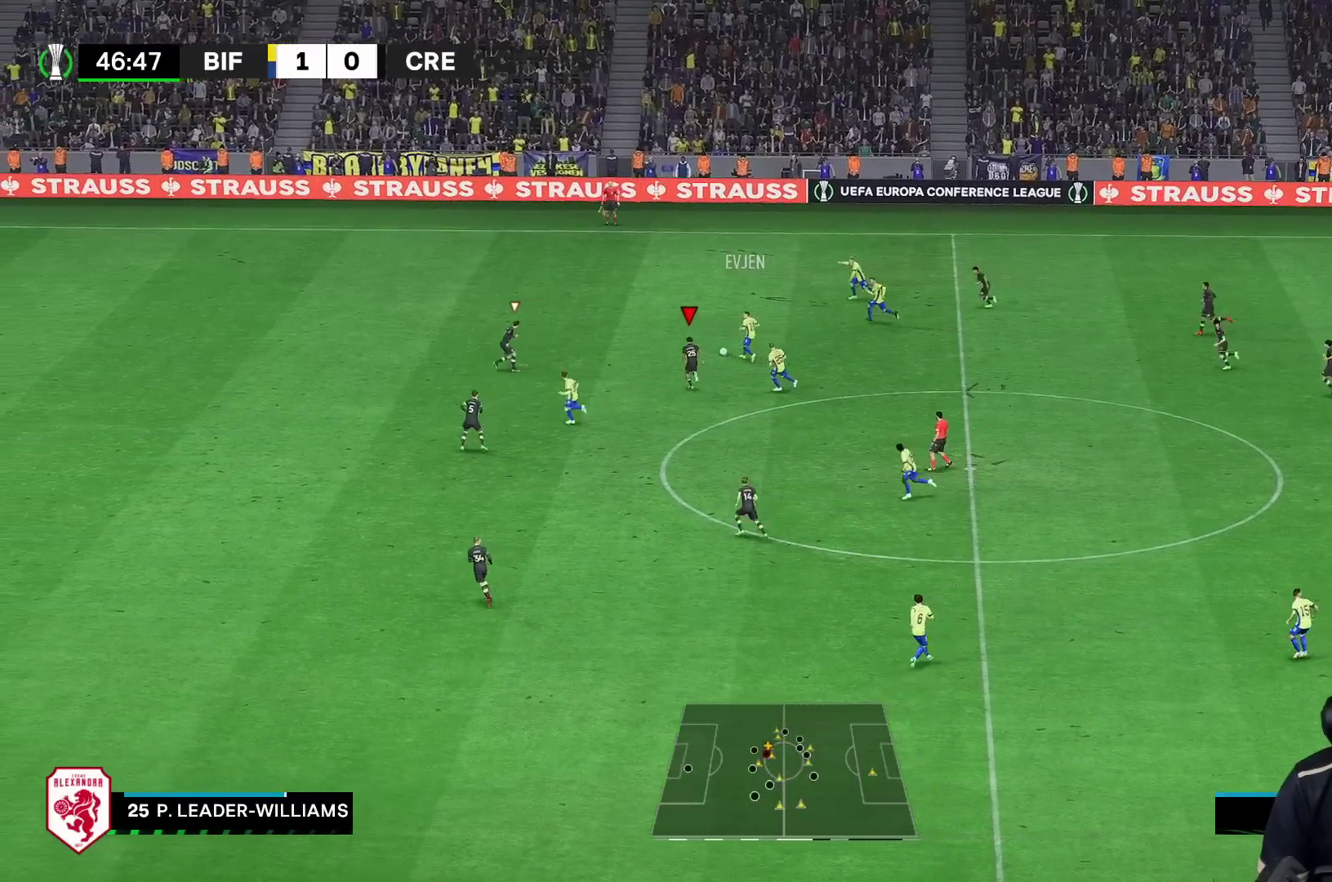
{"buttons": ["R1"], "left_stick": "up", "right_stick": "center", "events": []}
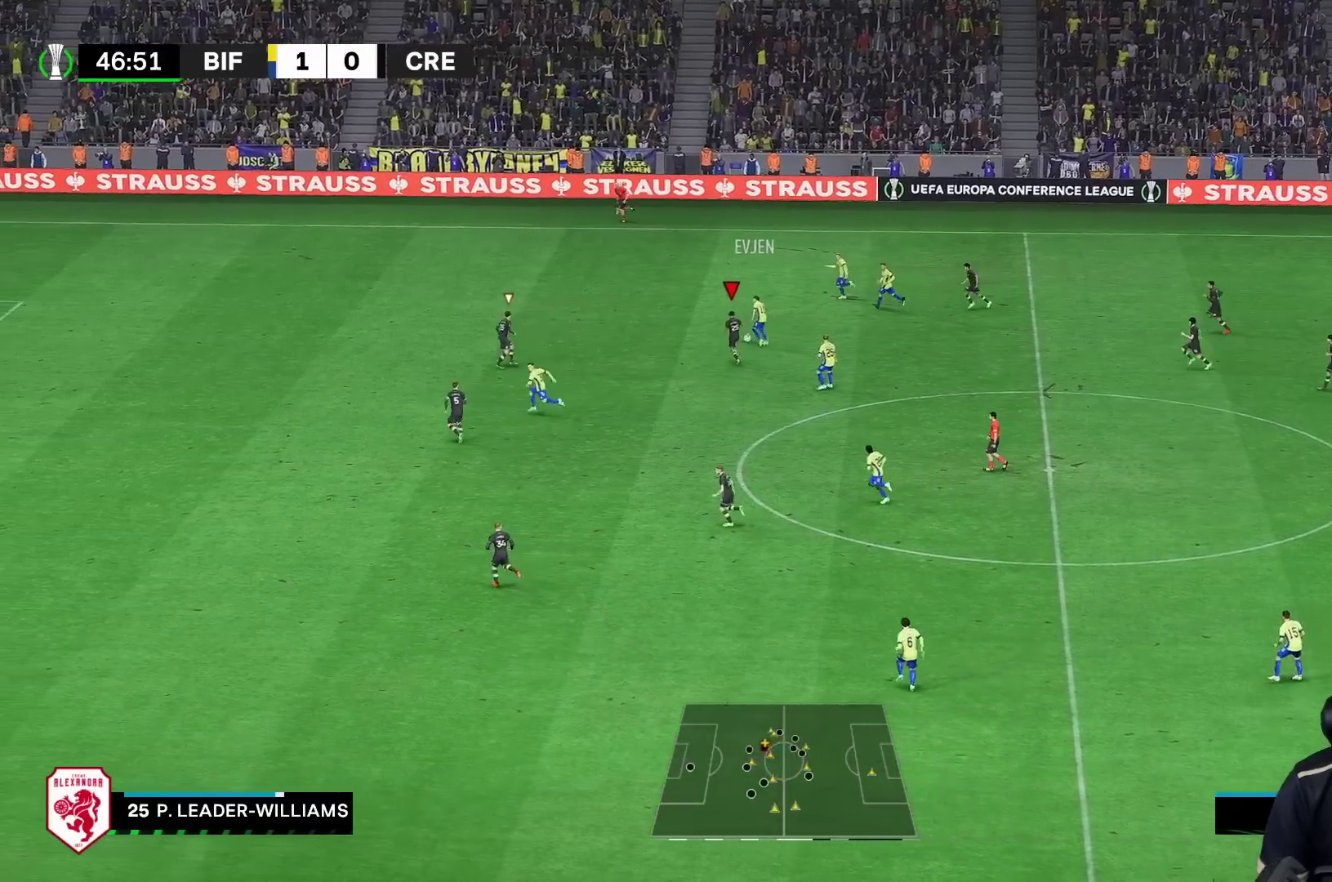
{"buttons": ["R1"], "left_stick": "up-left", "right_stick": "center", "events": [[100, "left_stick", "up-left"]]}